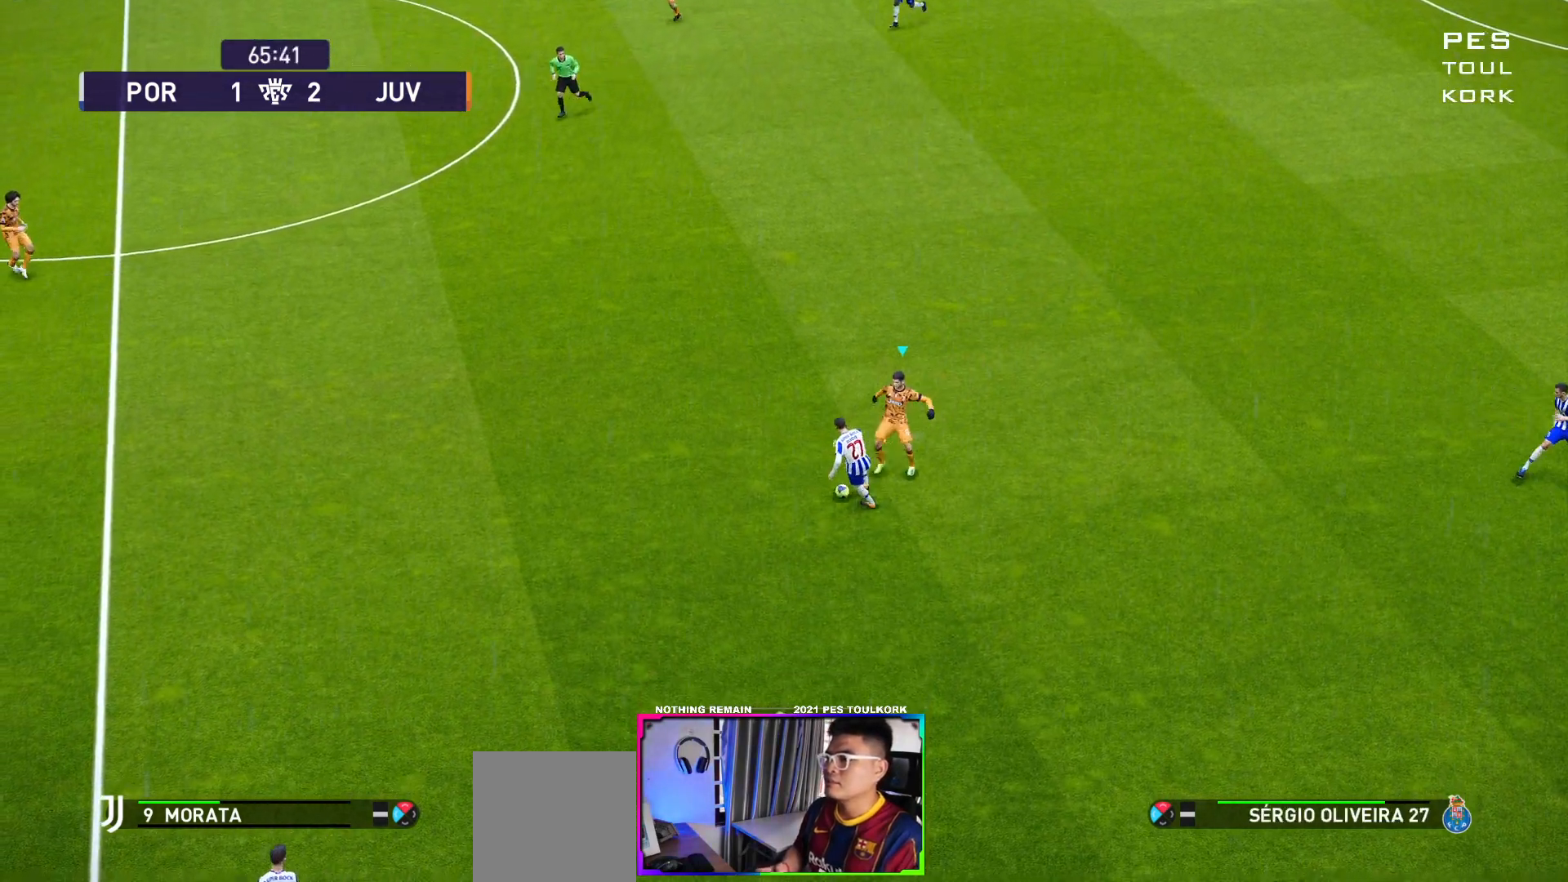
Gameplay with a controller (Xbox layout); each line is a JSON object with the inputs held at the frame after it. "events" lists button and stick changes between this image and that frame as [ms after this image, input, new state], when the widget could be followed in between. Not read: right_stick.
{"buttons": ["A", "R1"], "left_stick": "center", "events": [[433, "left_stick", "center"]]}
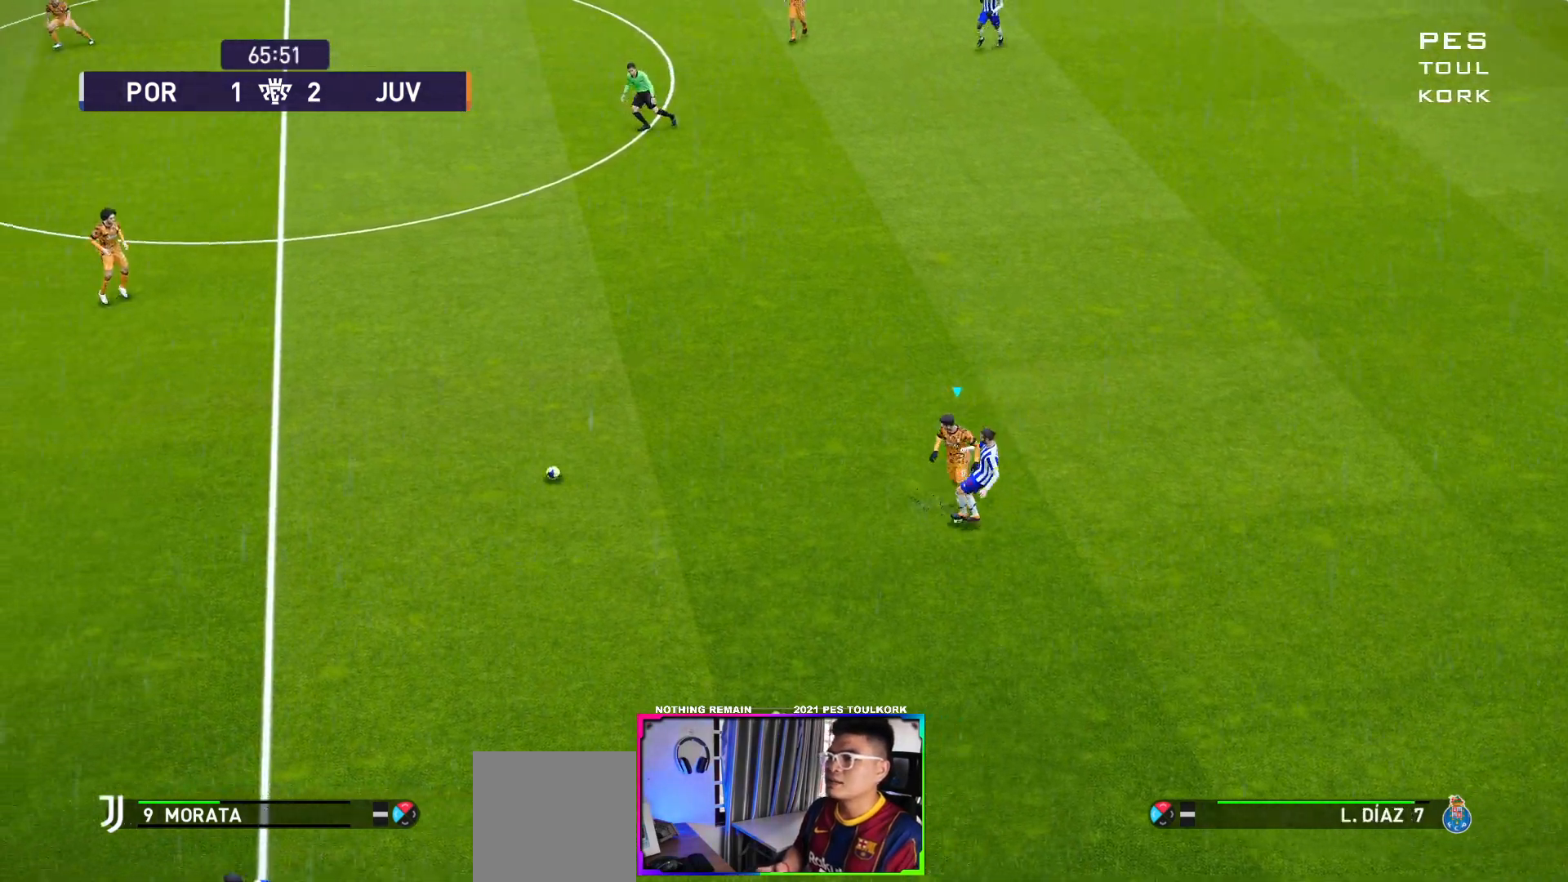
{"buttons": ["A", "R1"], "left_stick": "center", "events": [[283, "L1", "down"], [483, "L1", "up"]]}
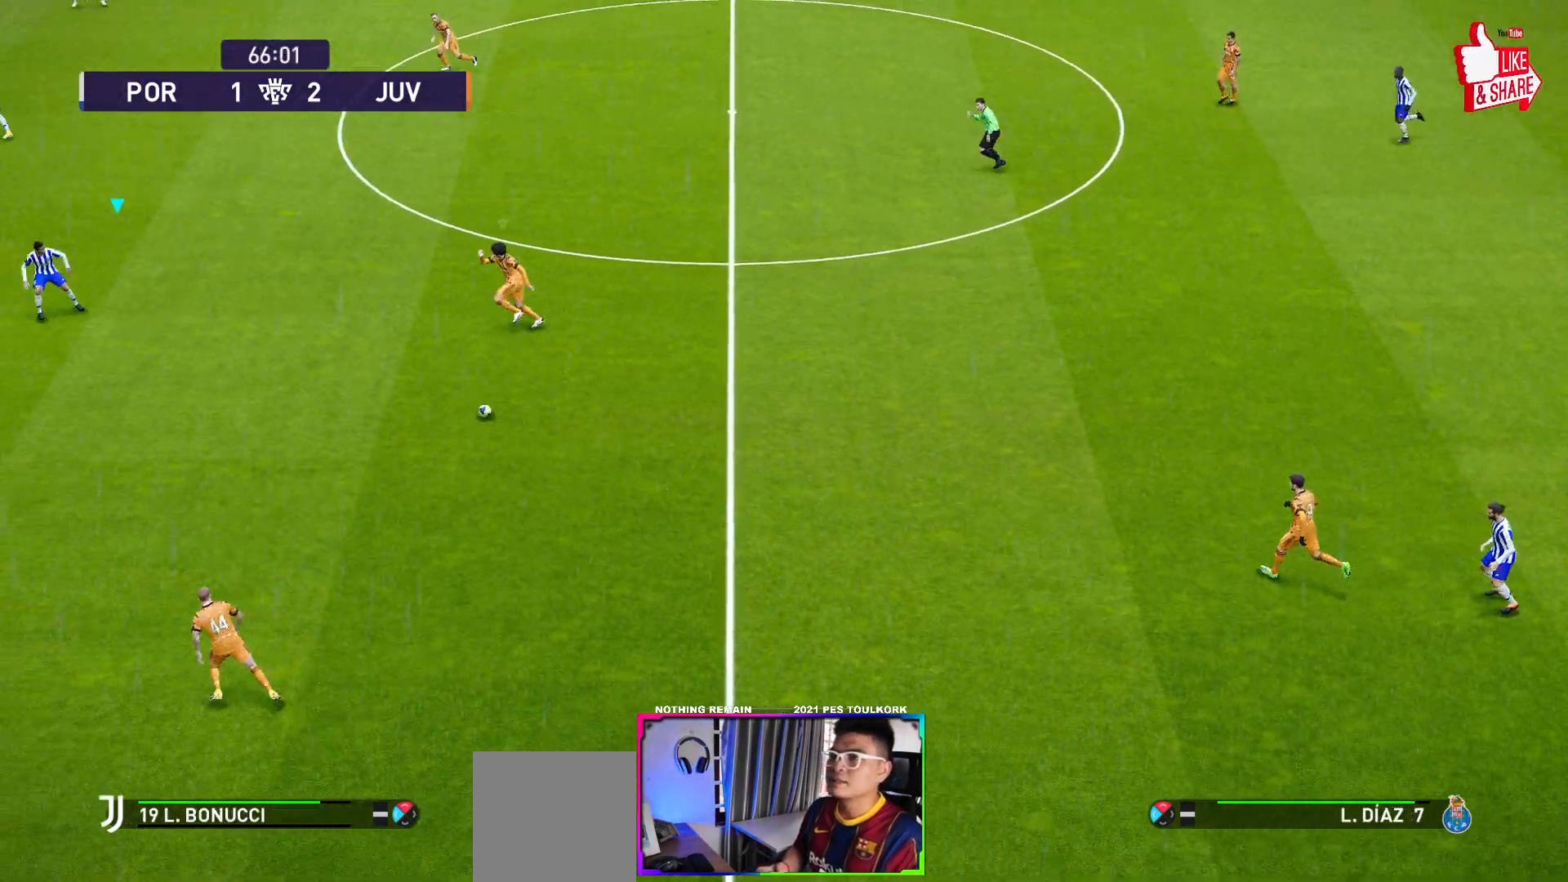
{"buttons": ["A", "R1"], "left_stick": "center", "events": []}
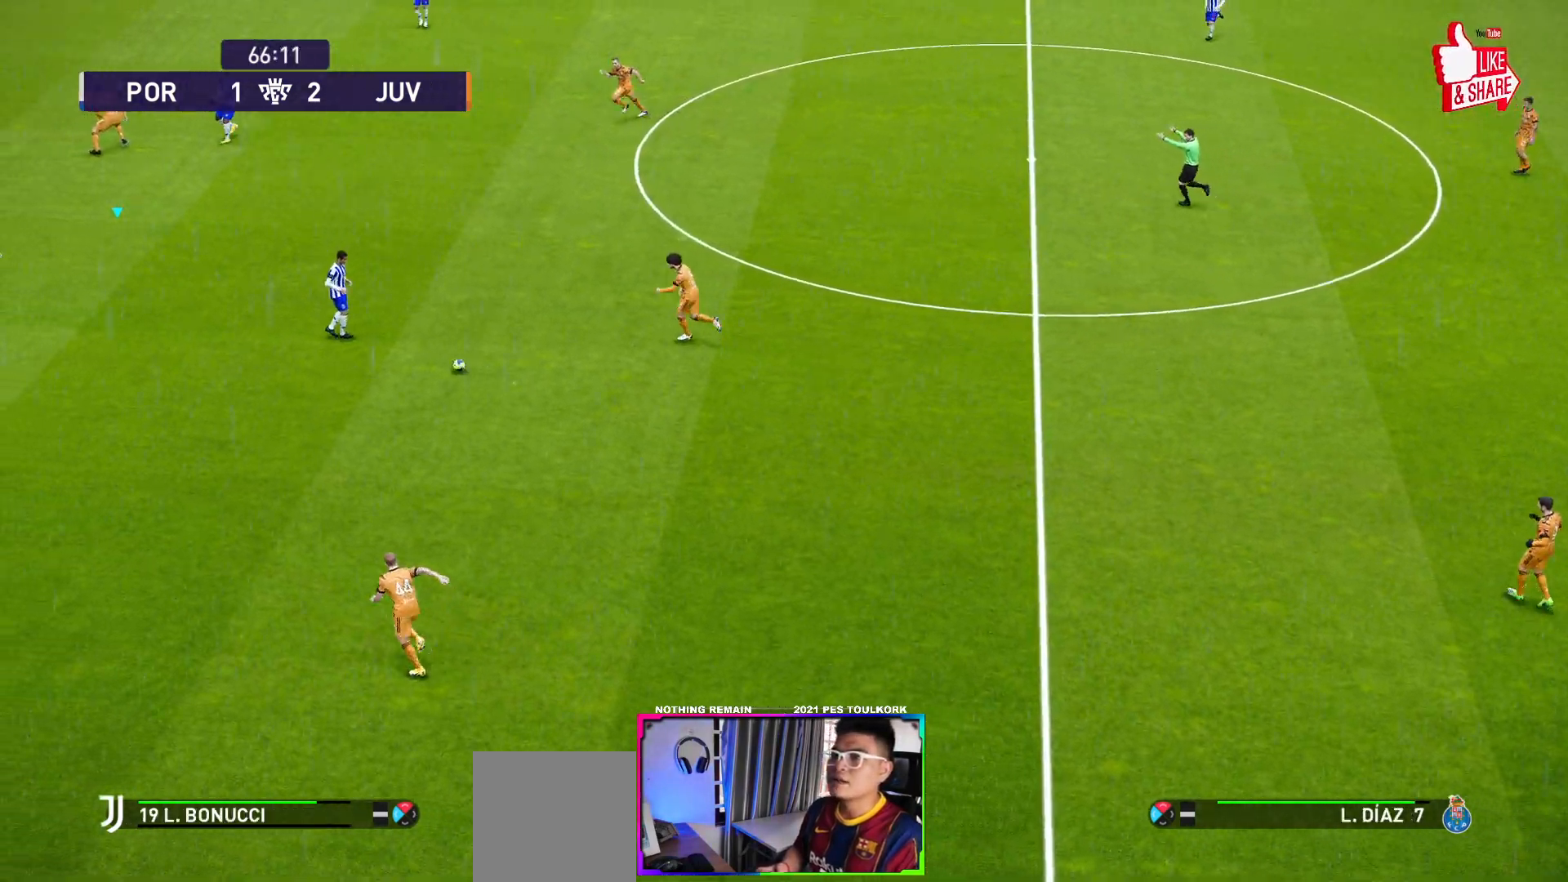
{"buttons": ["A", "R1"], "left_stick": "center", "events": []}
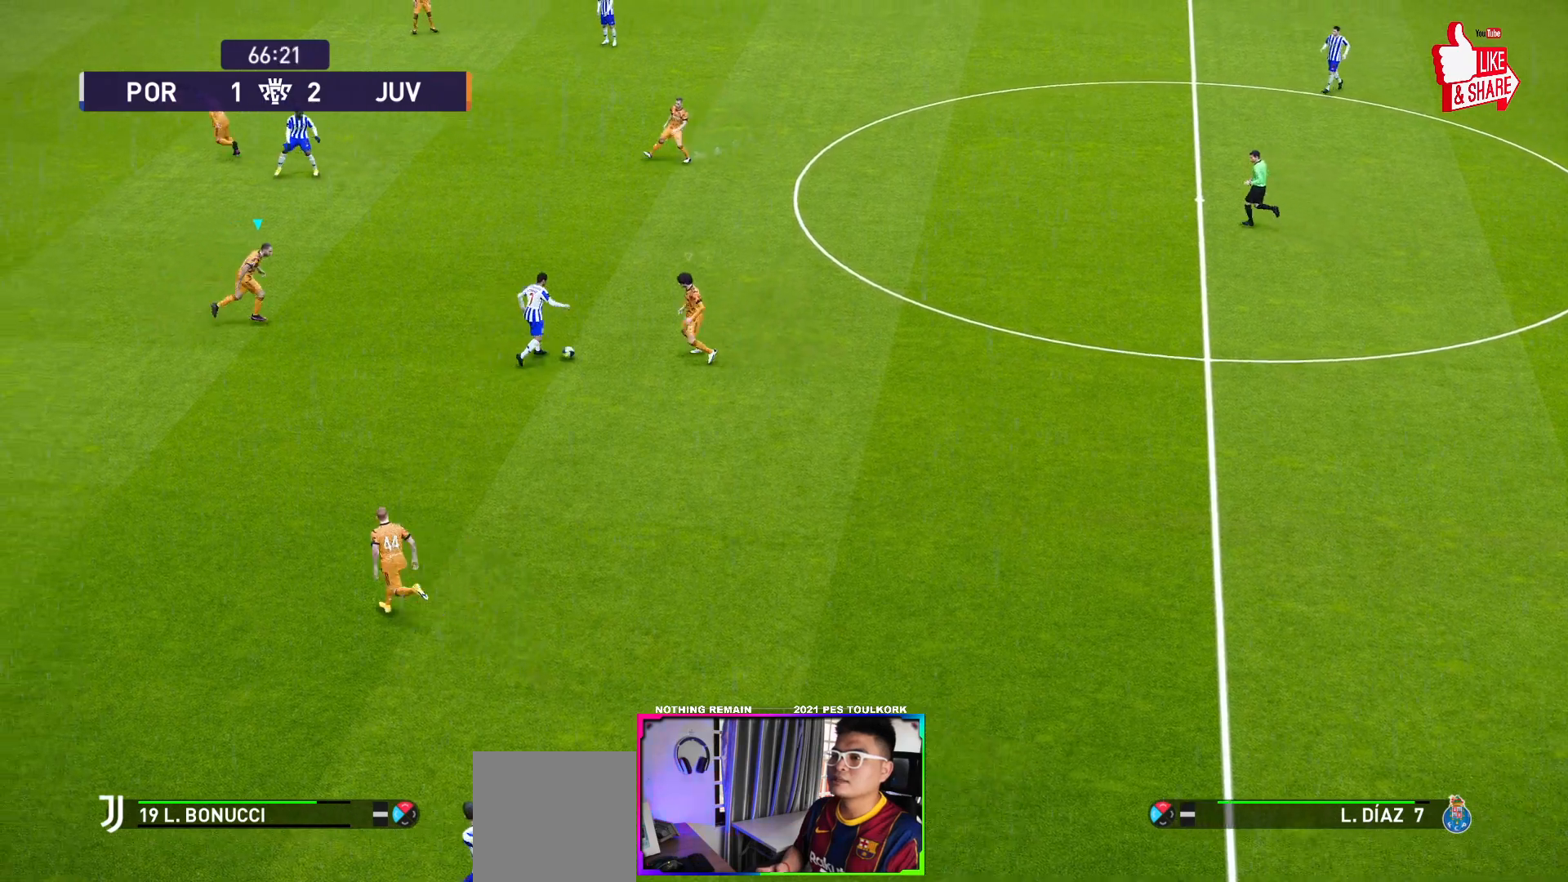
{"buttons": ["A", "R1"], "left_stick": "center", "events": []}
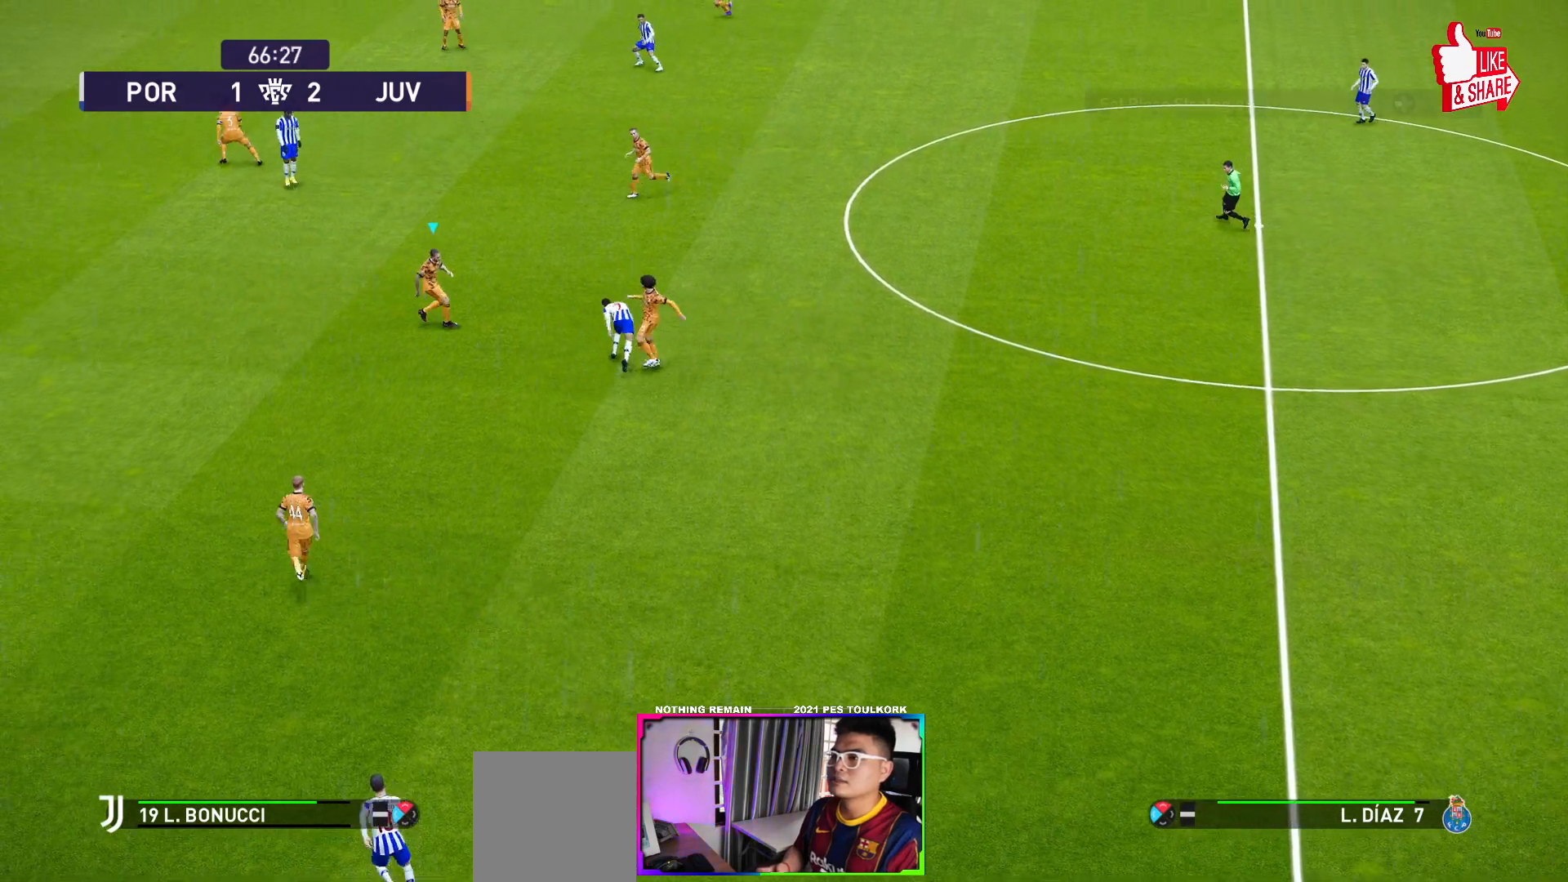
{"buttons": ["A", "R1"], "left_stick": "center", "events": []}
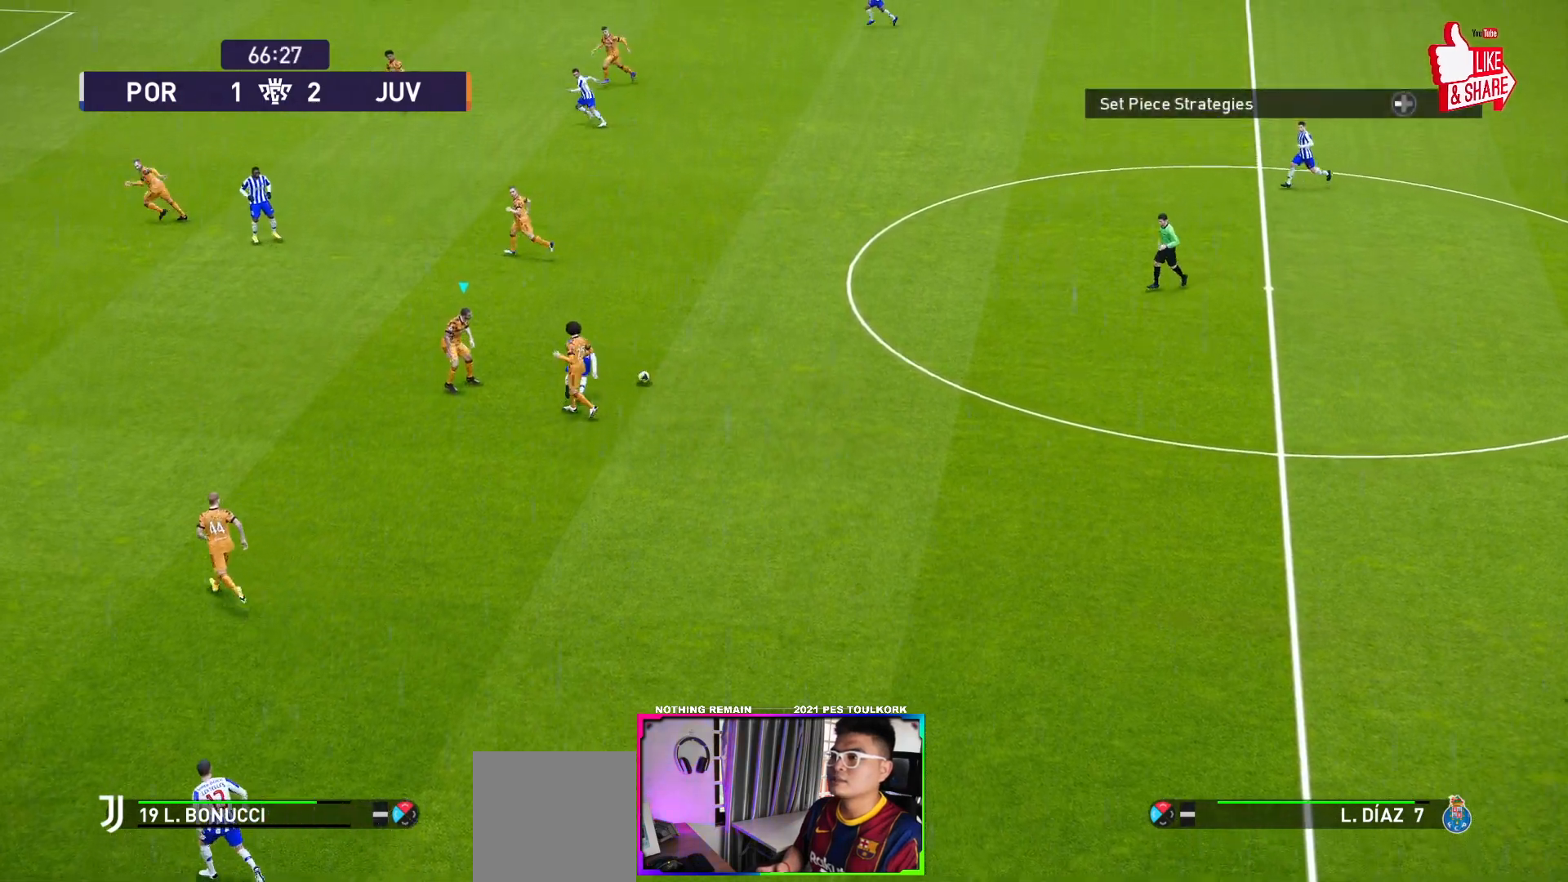
{"buttons": [], "left_stick": "center", "events": [[33, "R1", "up"], [50, "A", "up"]]}
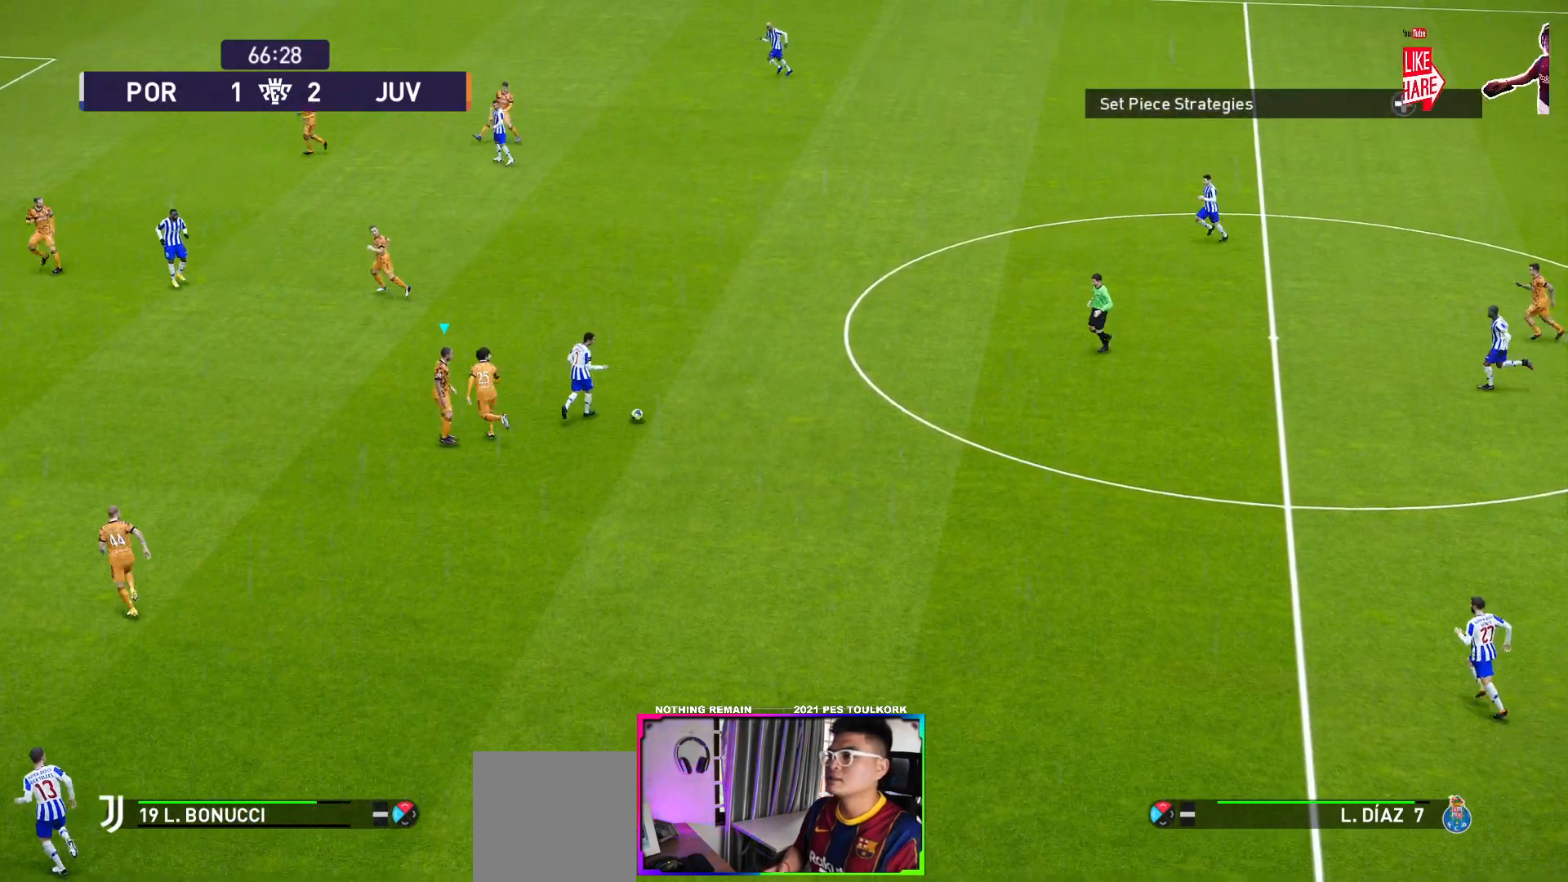
{"buttons": [], "left_stick": "center", "events": []}
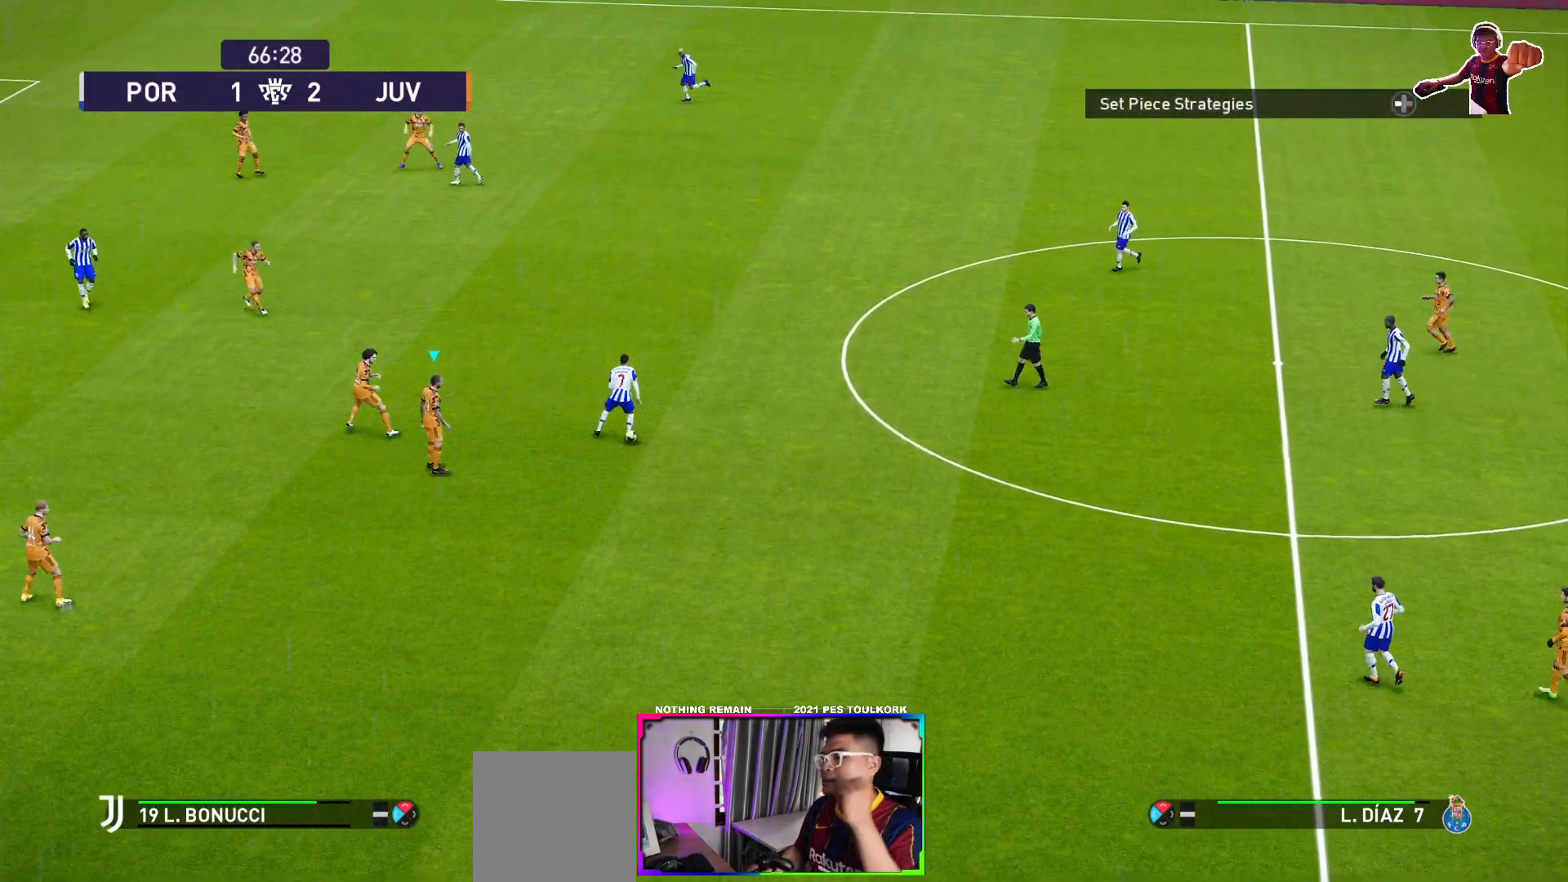
{"buttons": [], "left_stick": "center", "events": []}
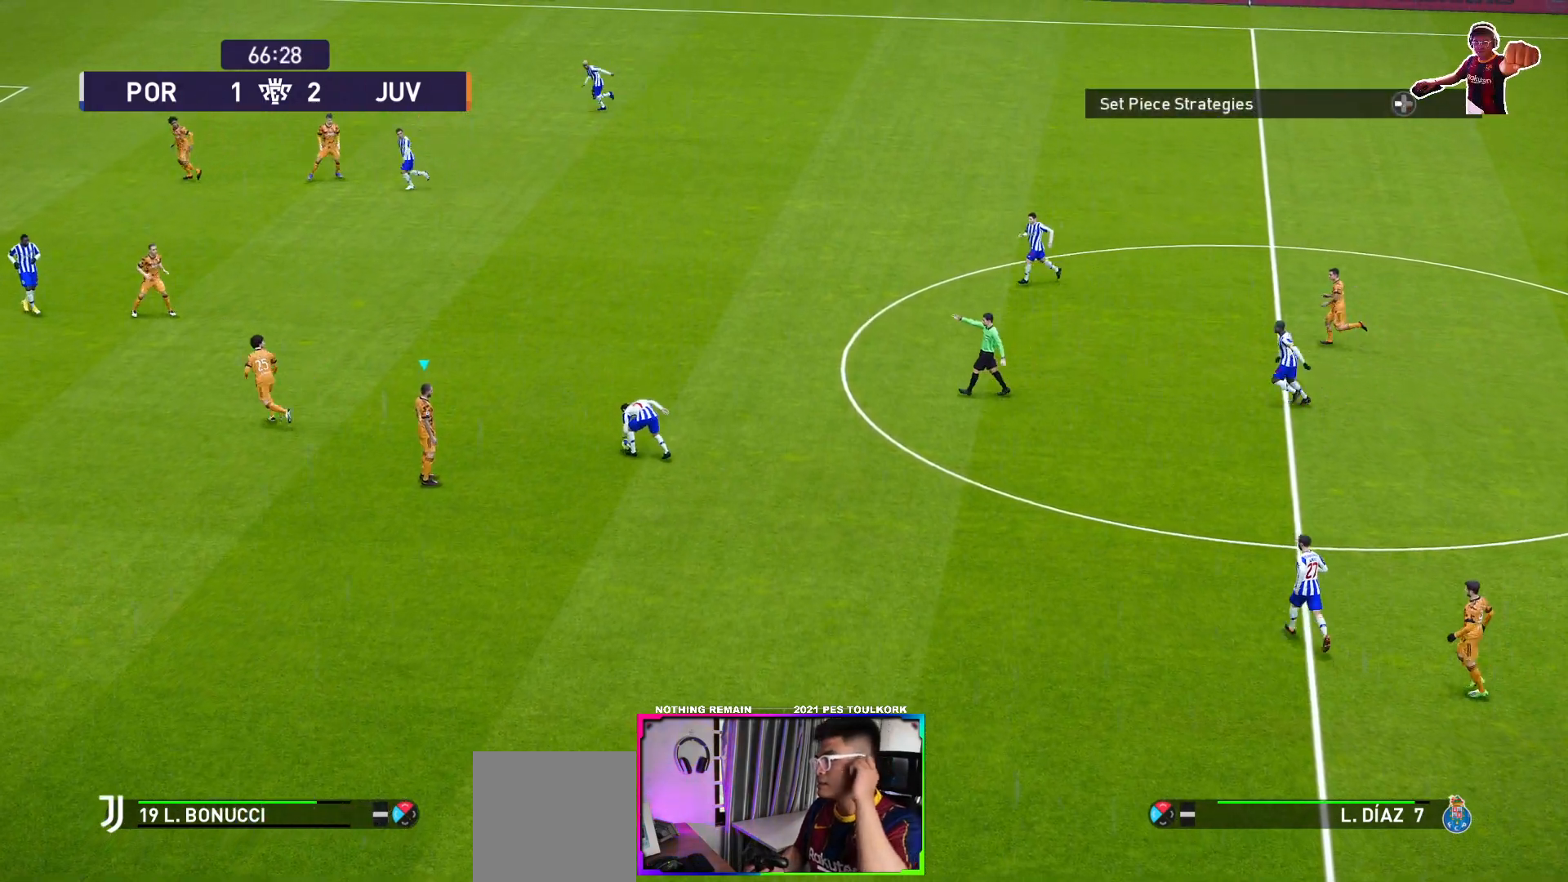
{"buttons": [], "left_stick": "center", "events": []}
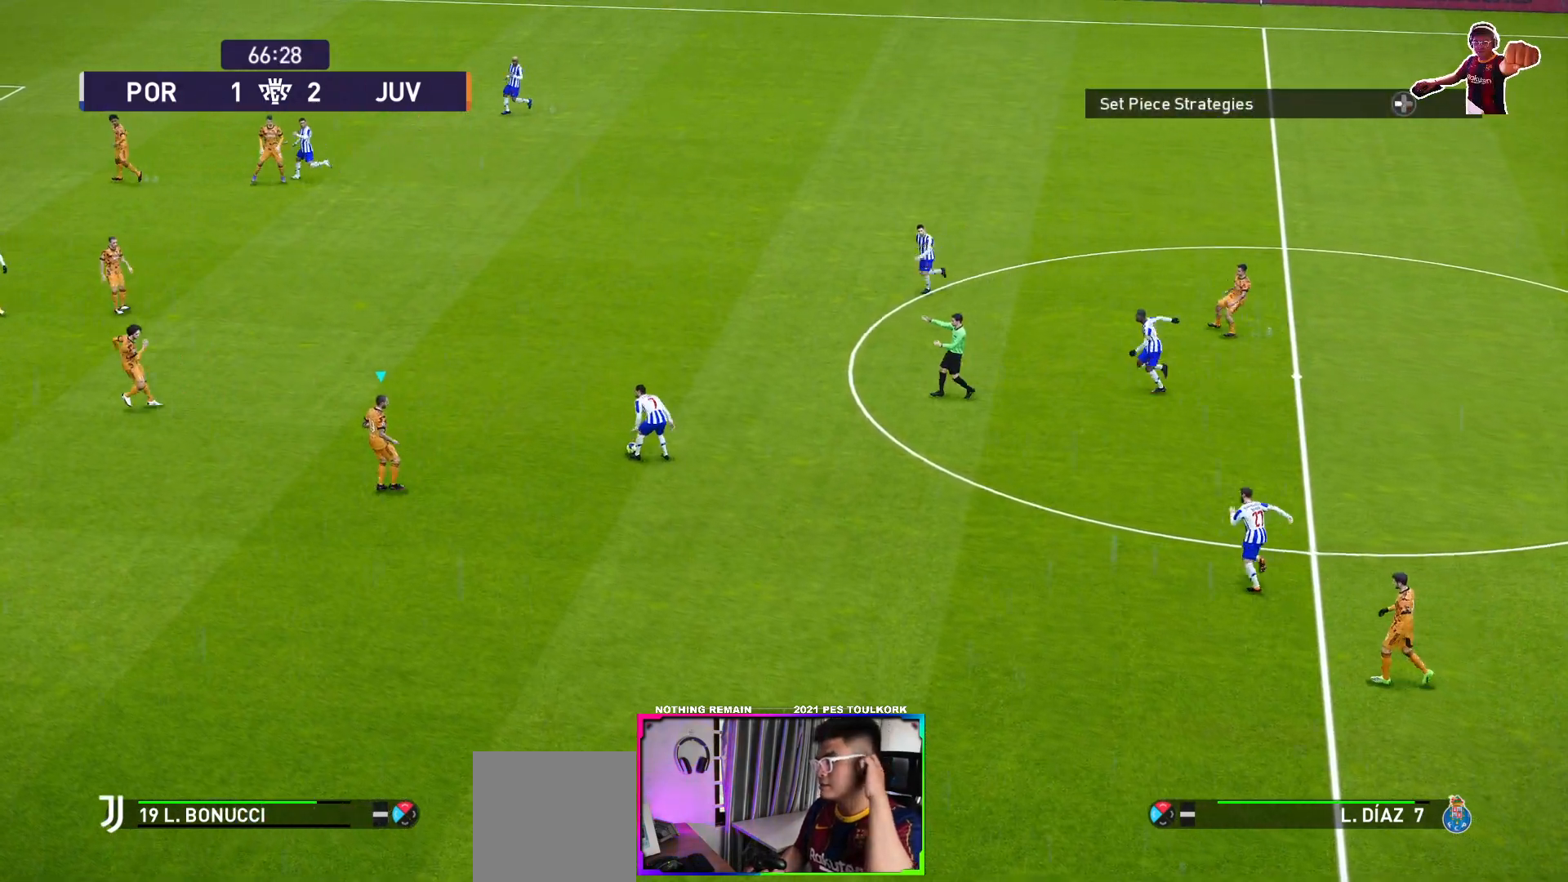
{"buttons": [], "left_stick": "center", "events": []}
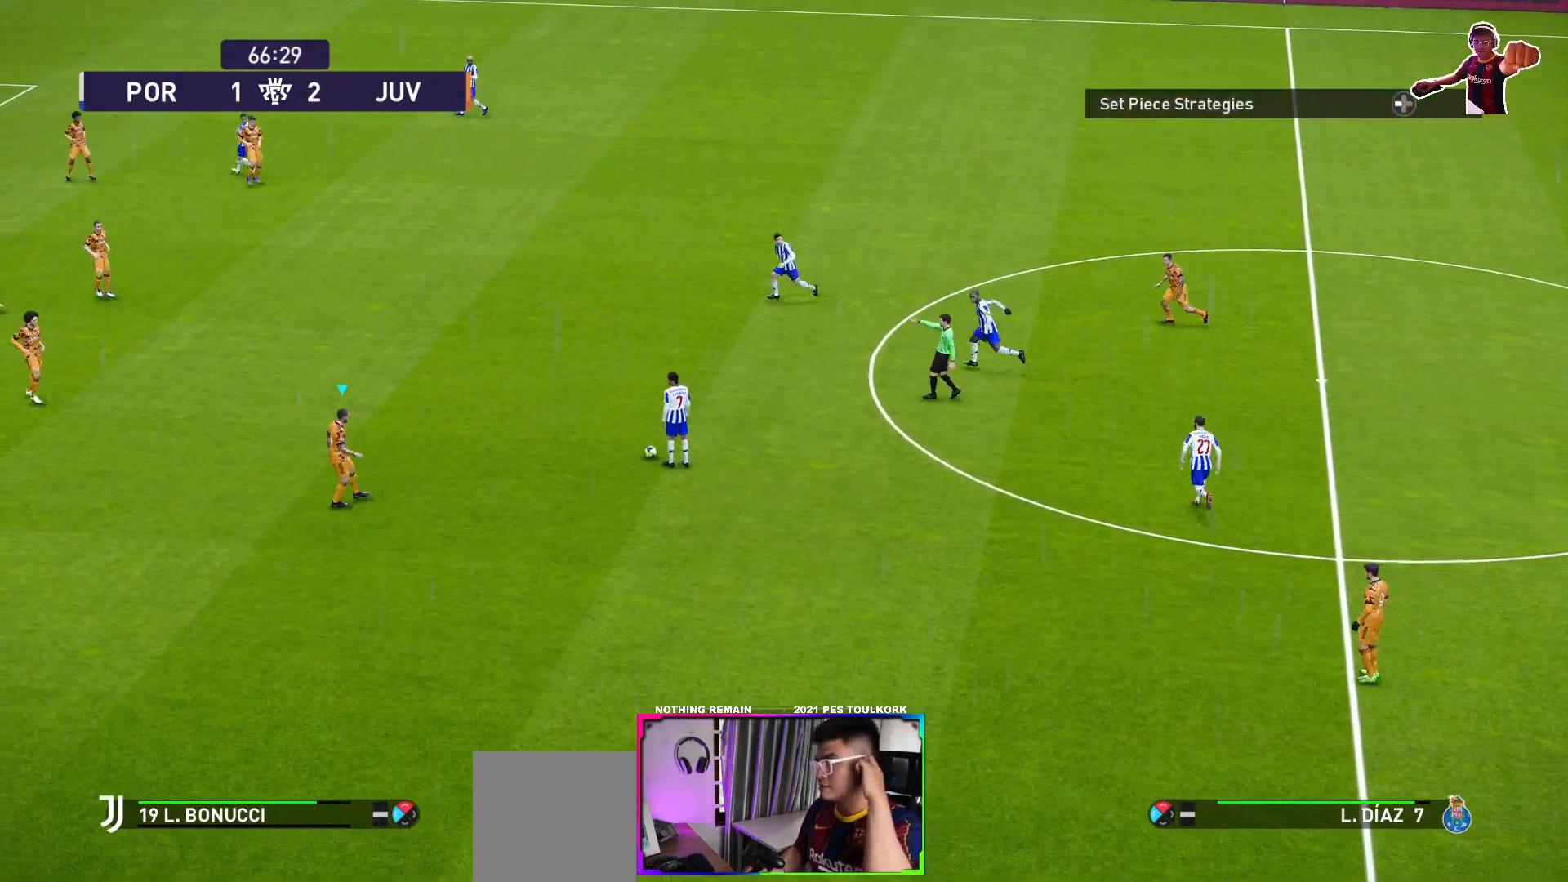
{"buttons": [], "left_stick": "center", "events": []}
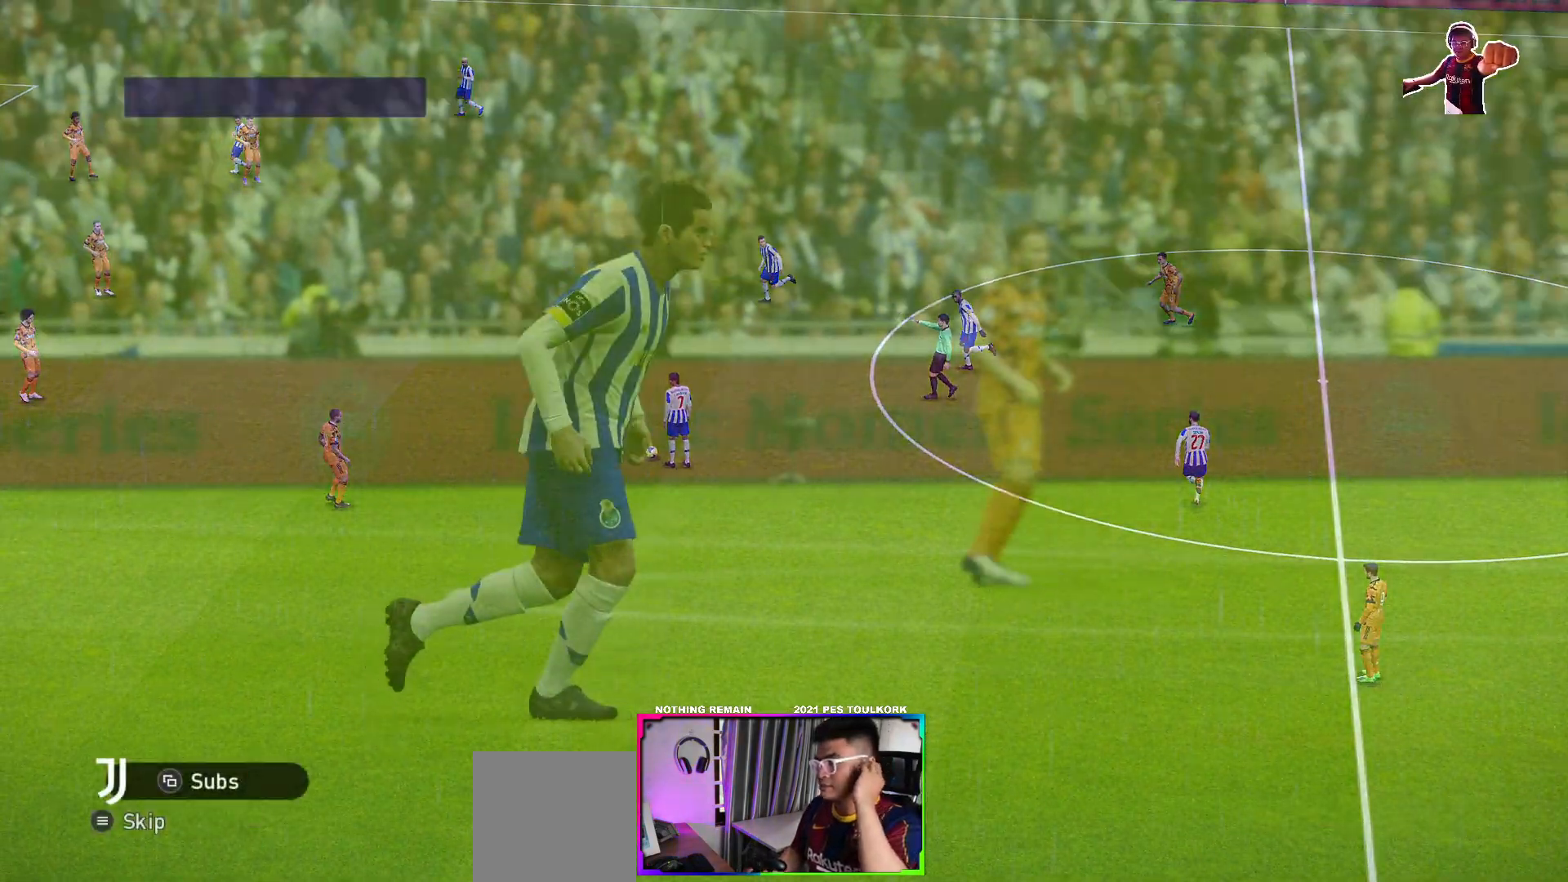
{"buttons": [], "left_stick": "center", "events": [[167, "START", "down"], [350, "START", "up"]]}
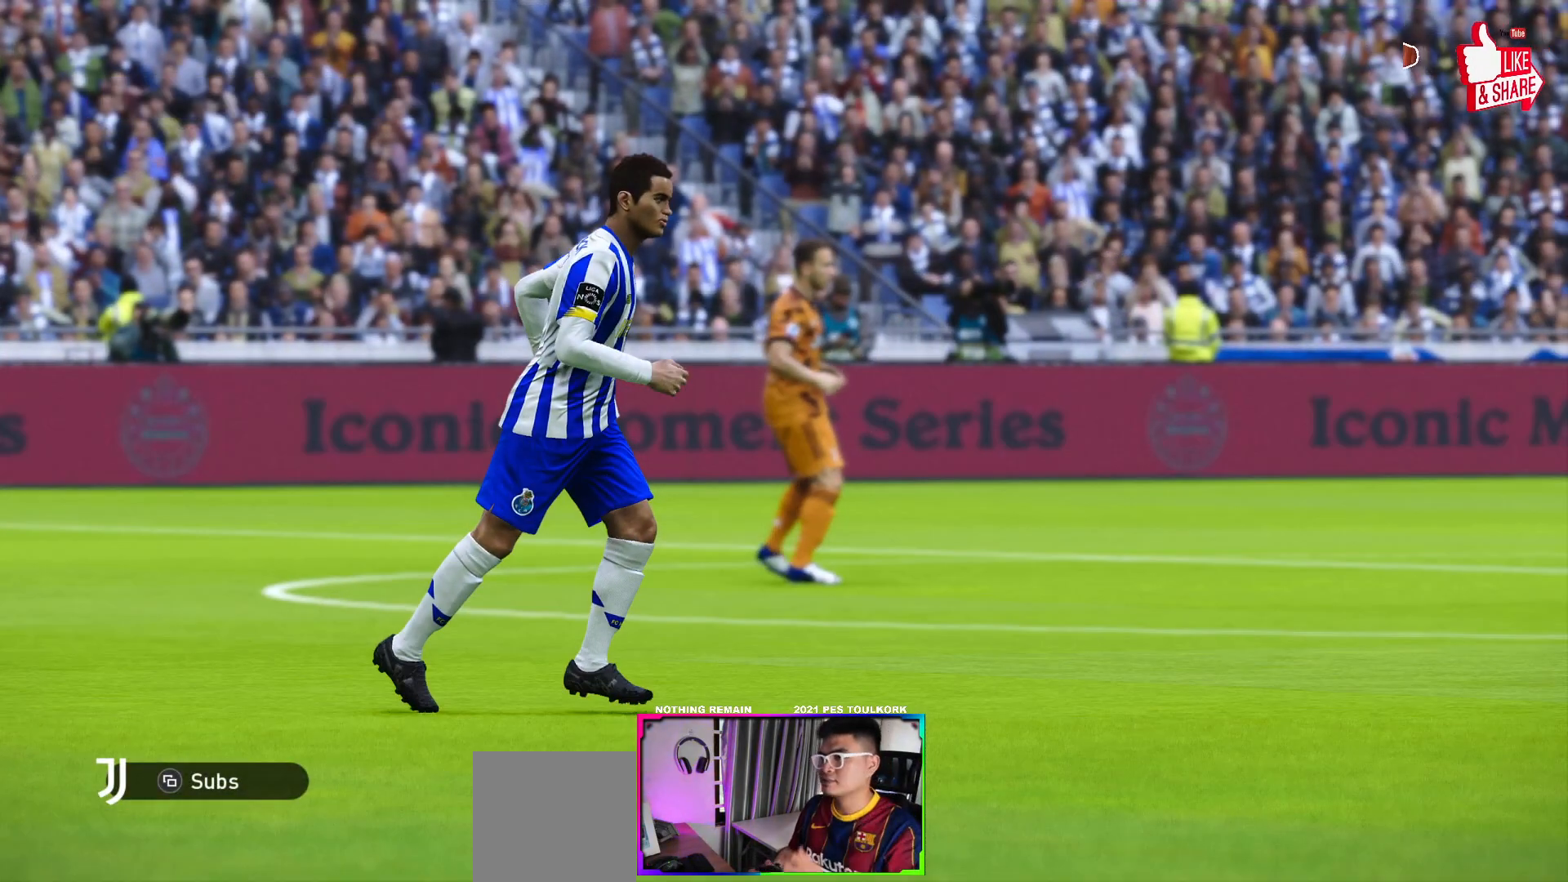
{"buttons": [], "left_stick": "center", "events": []}
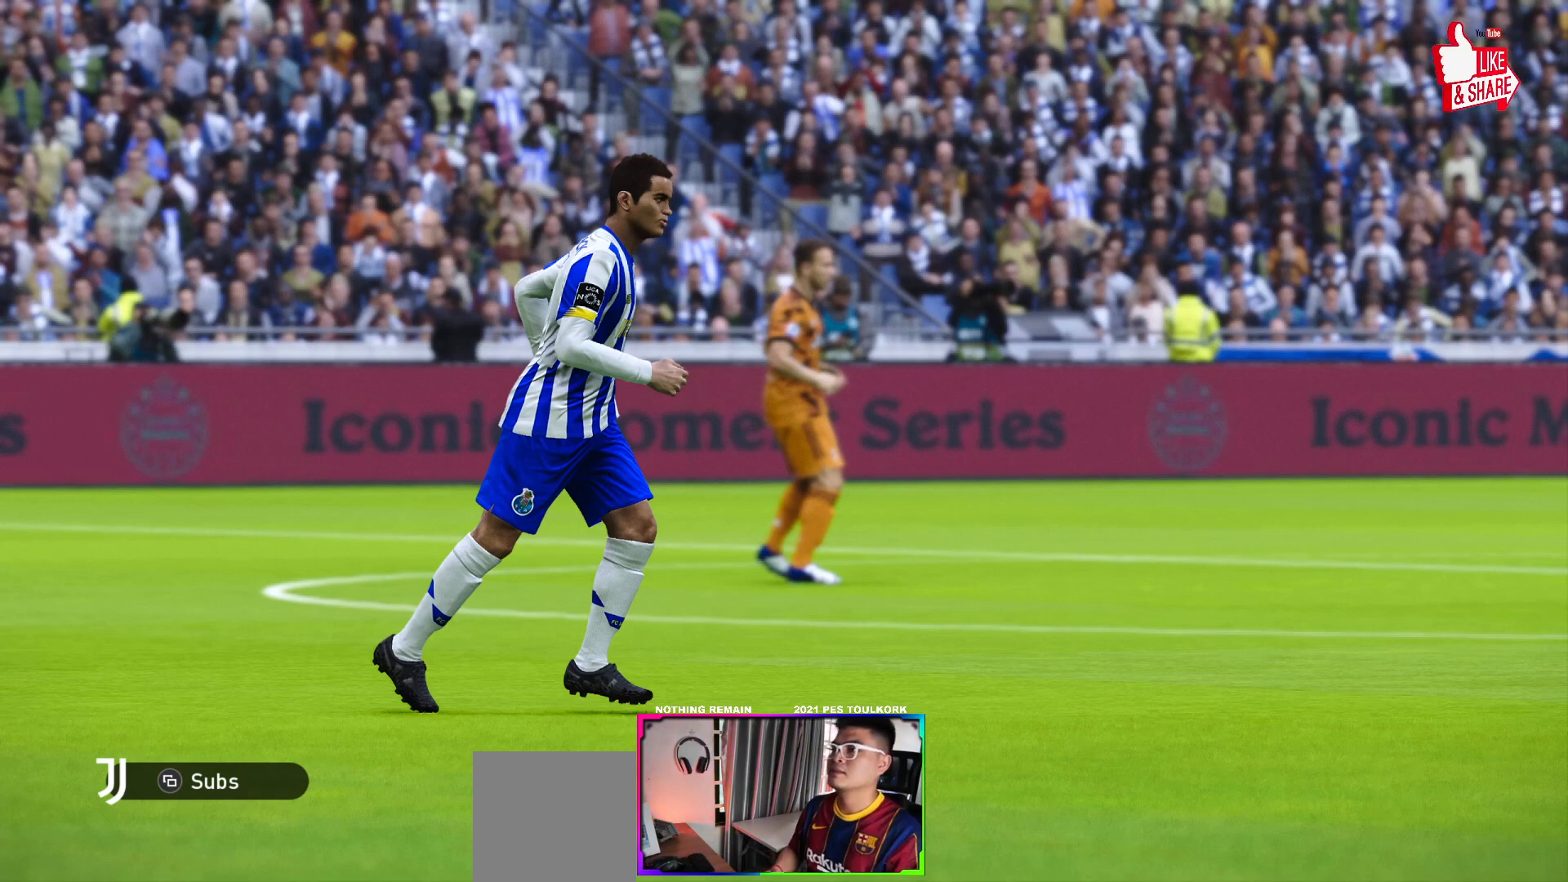
{"buttons": [], "left_stick": "center", "events": []}
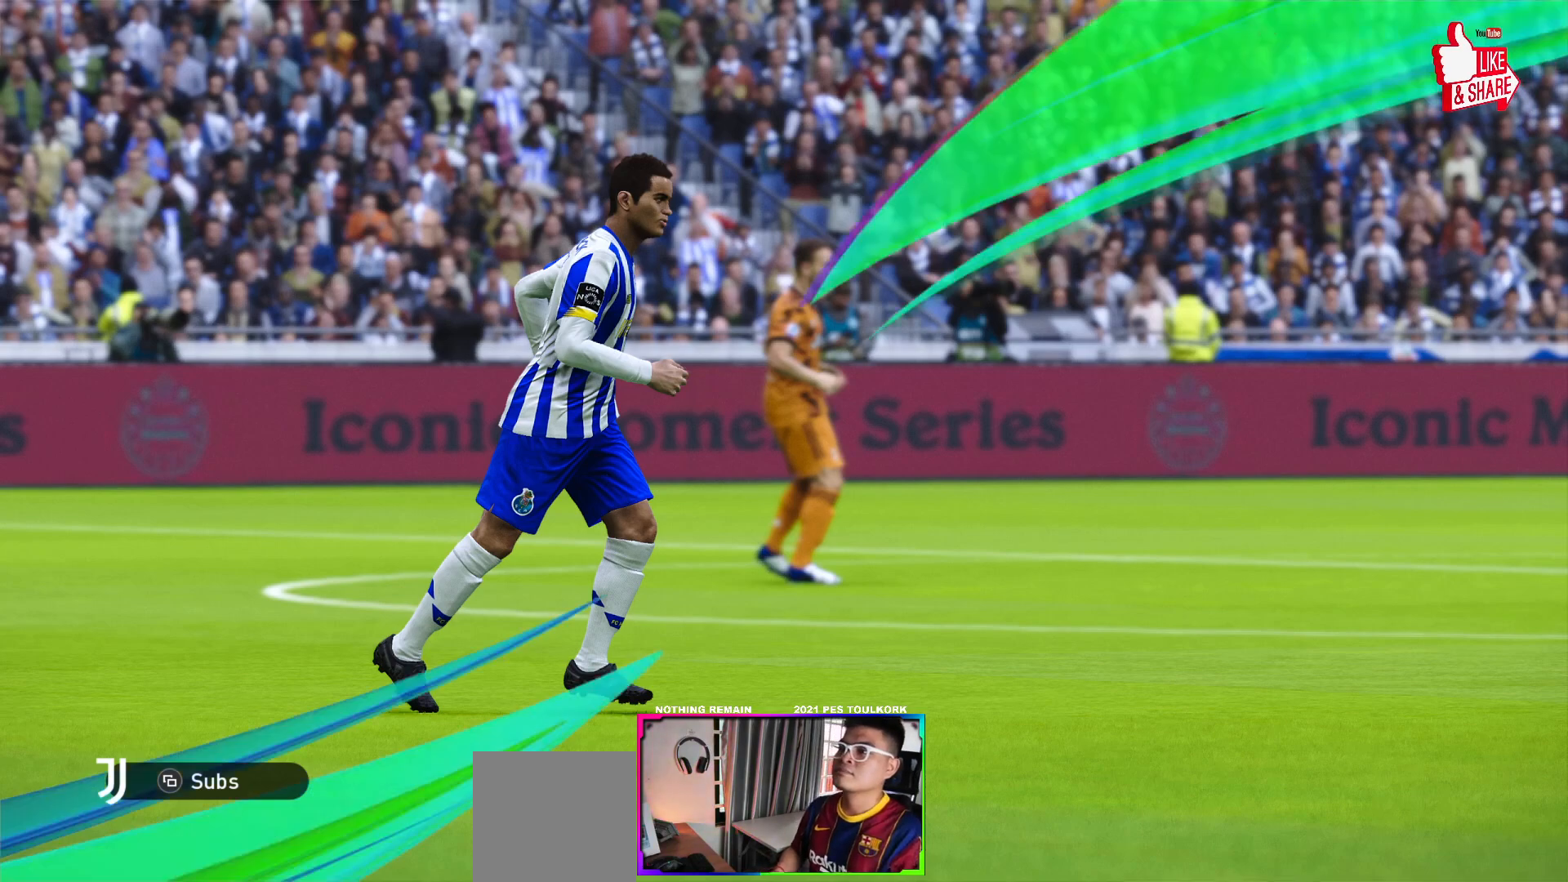
{"buttons": [], "left_stick": "center", "events": []}
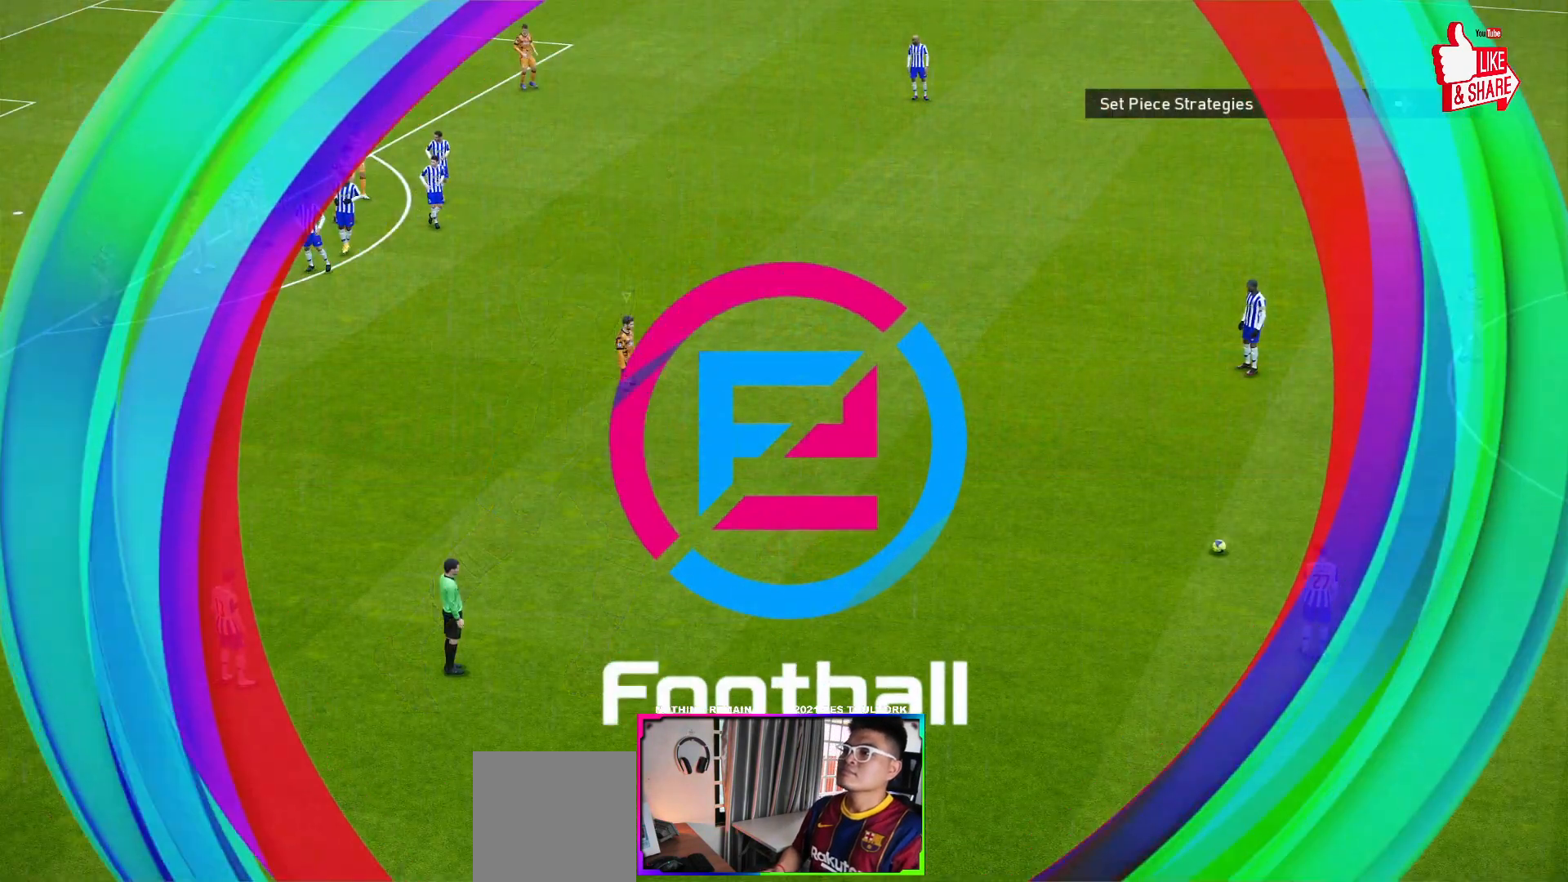
{"buttons": [], "left_stick": "center", "events": []}
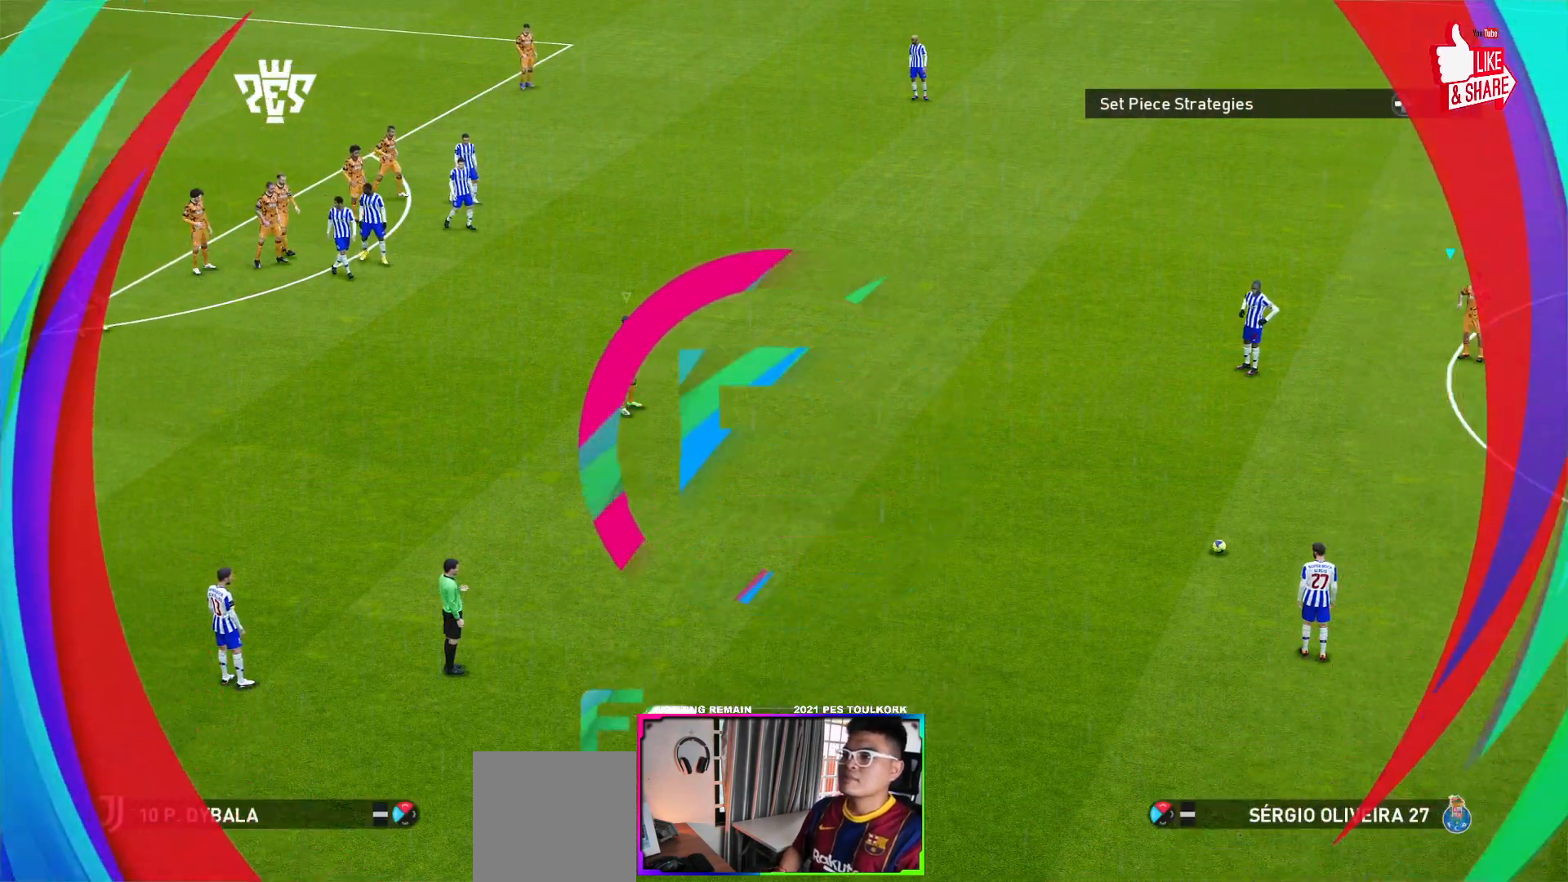
{"buttons": [], "left_stick": "left", "events": [[483, "left_stick", "left"]]}
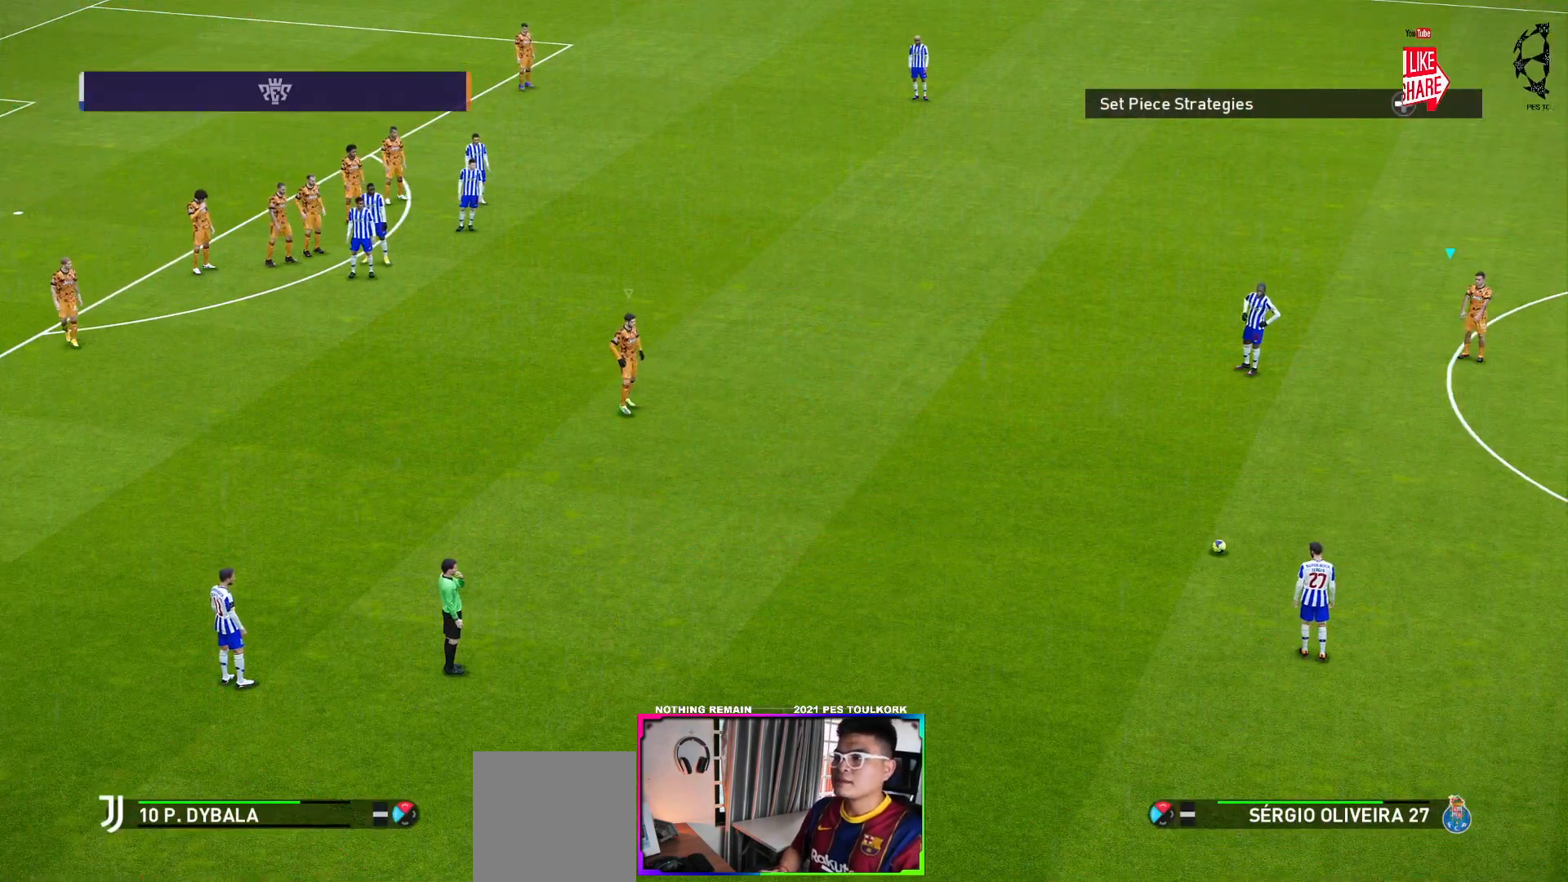
{"buttons": ["R1"], "left_stick": "left", "events": [[267, "R1", "down"]]}
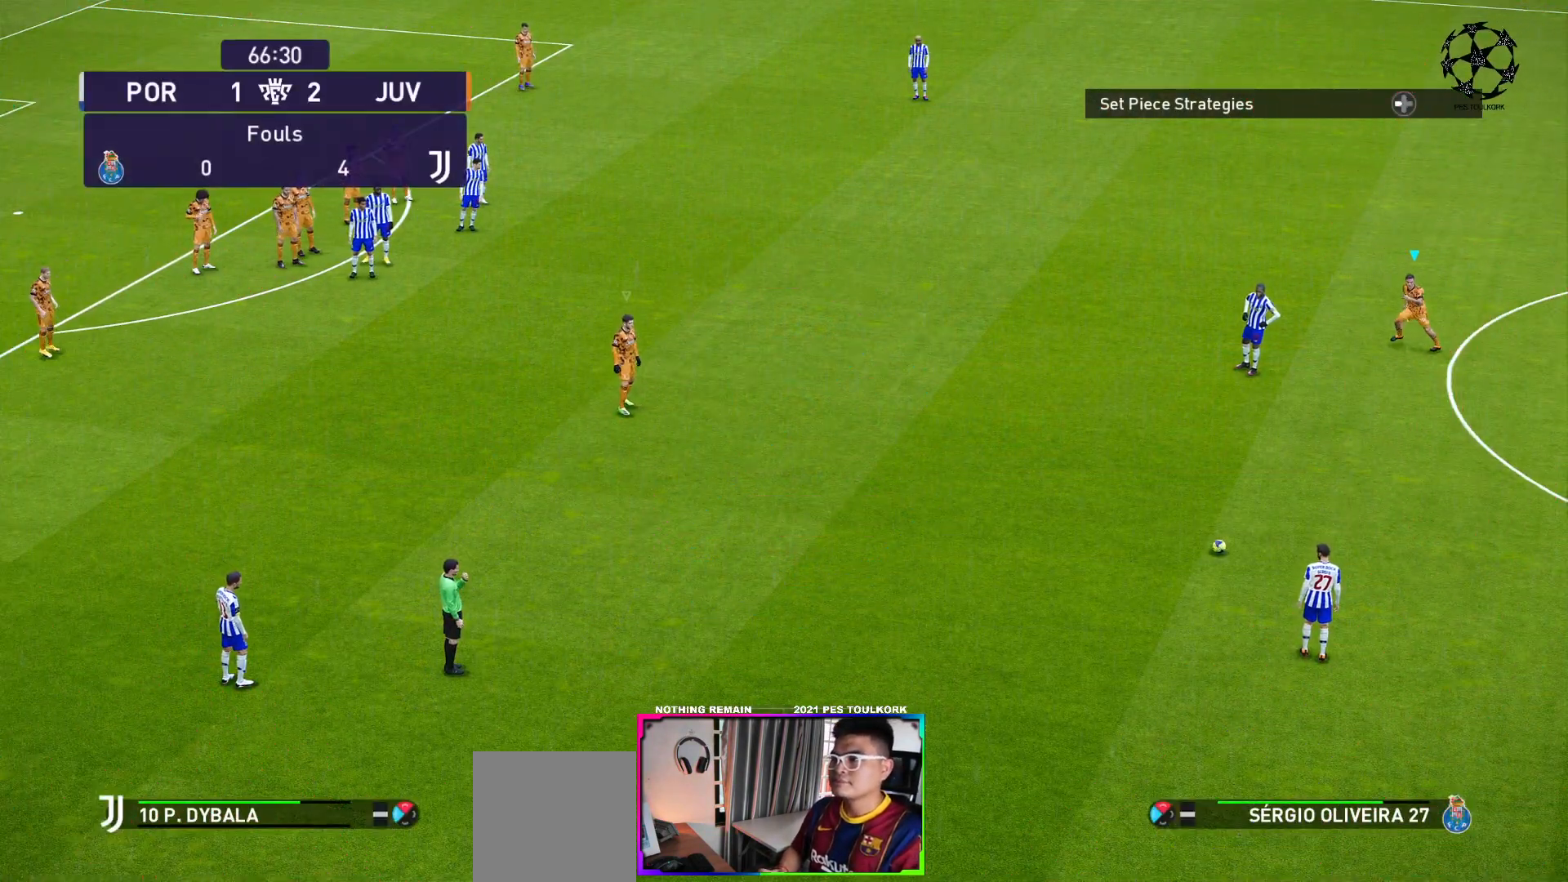
{"buttons": [], "left_stick": "up-left", "events": [[33, "L1", "down"], [83, "left_stick", "up-left"], [250, "L1", "up"], [333, "R1", "up"]]}
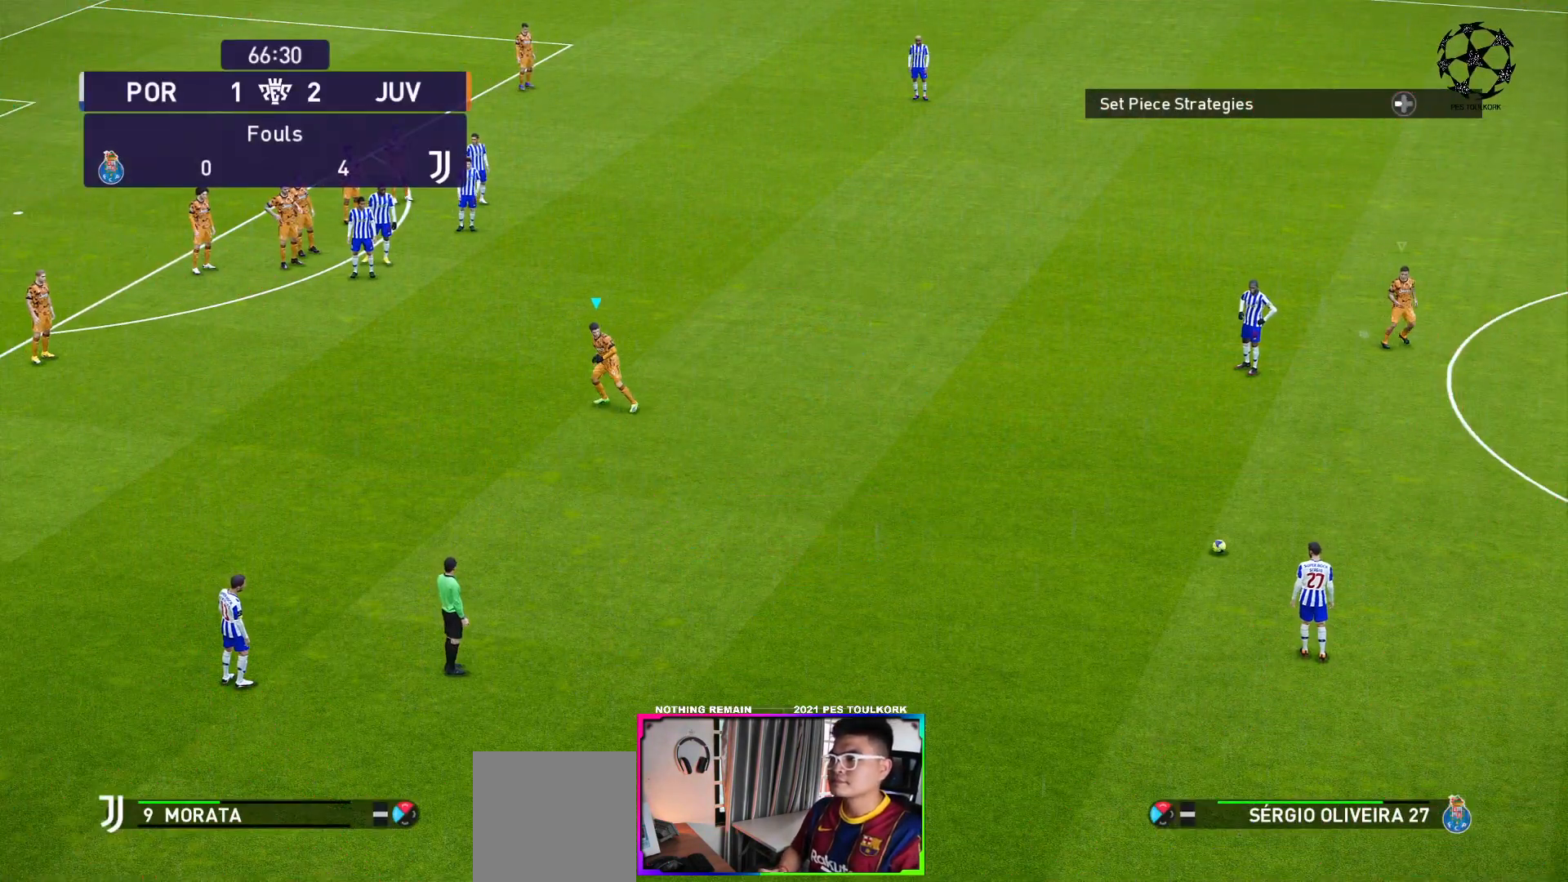
{"buttons": [], "left_stick": "up-left", "events": []}
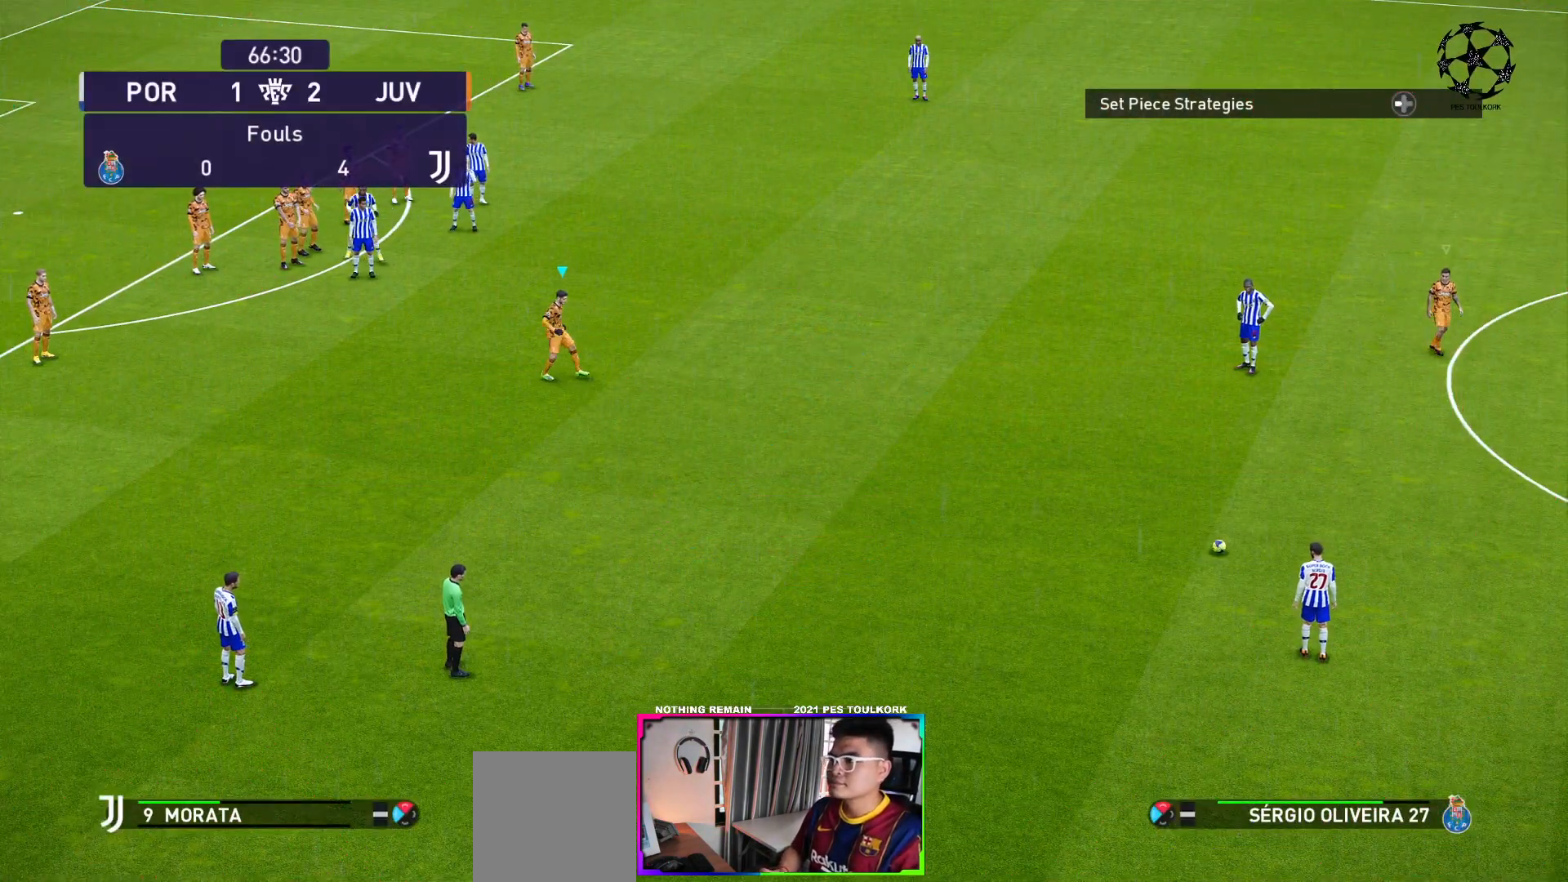
{"buttons": ["R1"], "left_stick": "up-left", "events": [[183, "R1", "down"]]}
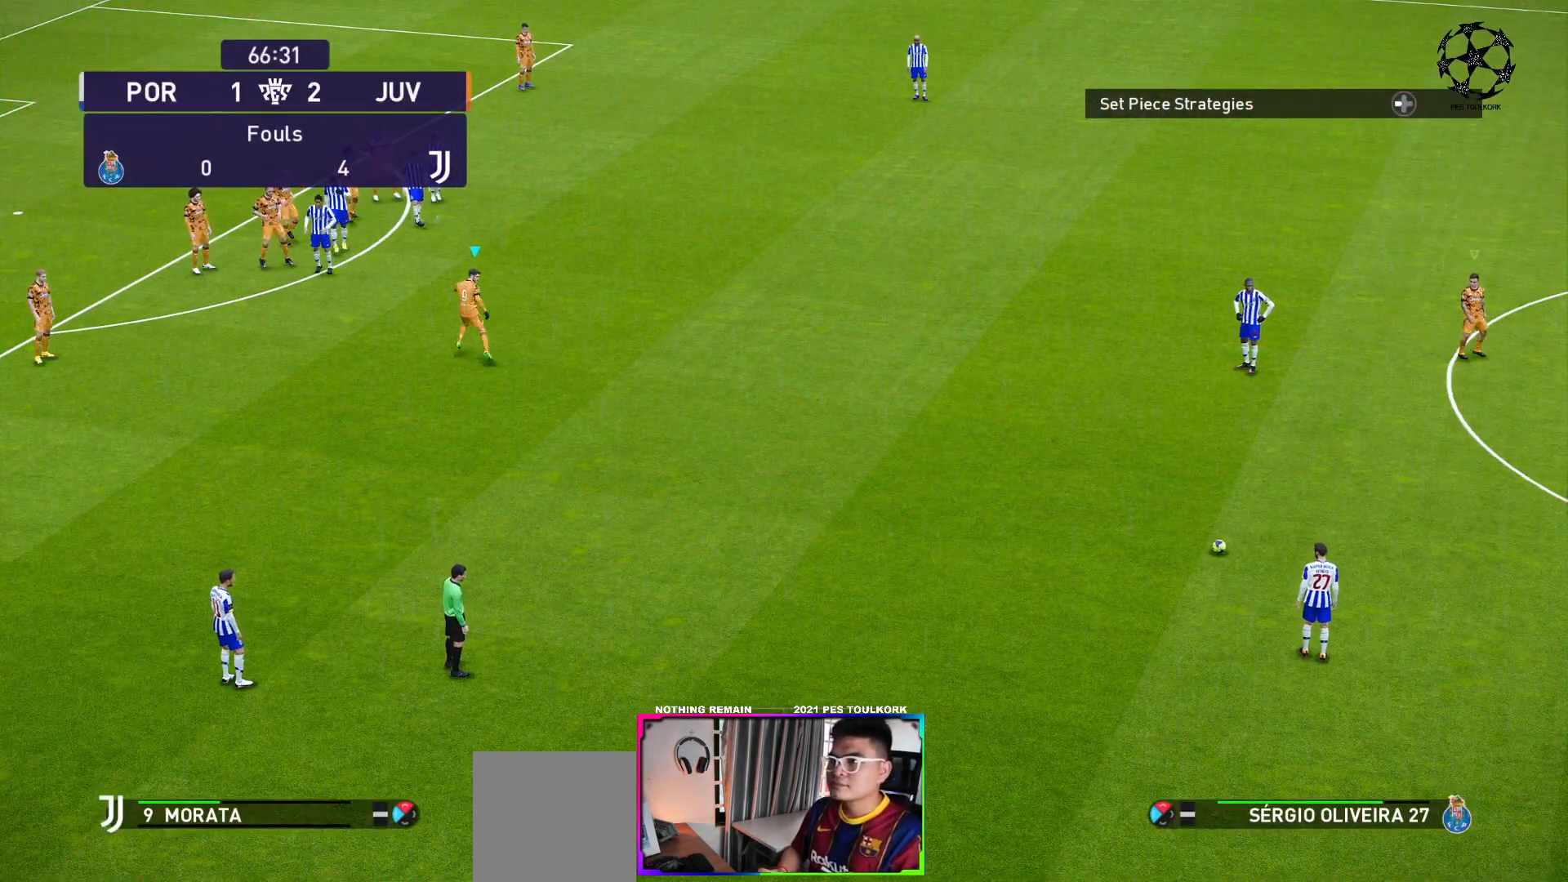
{"buttons": [], "left_stick": "up-left", "events": [[283, "R1", "up"]]}
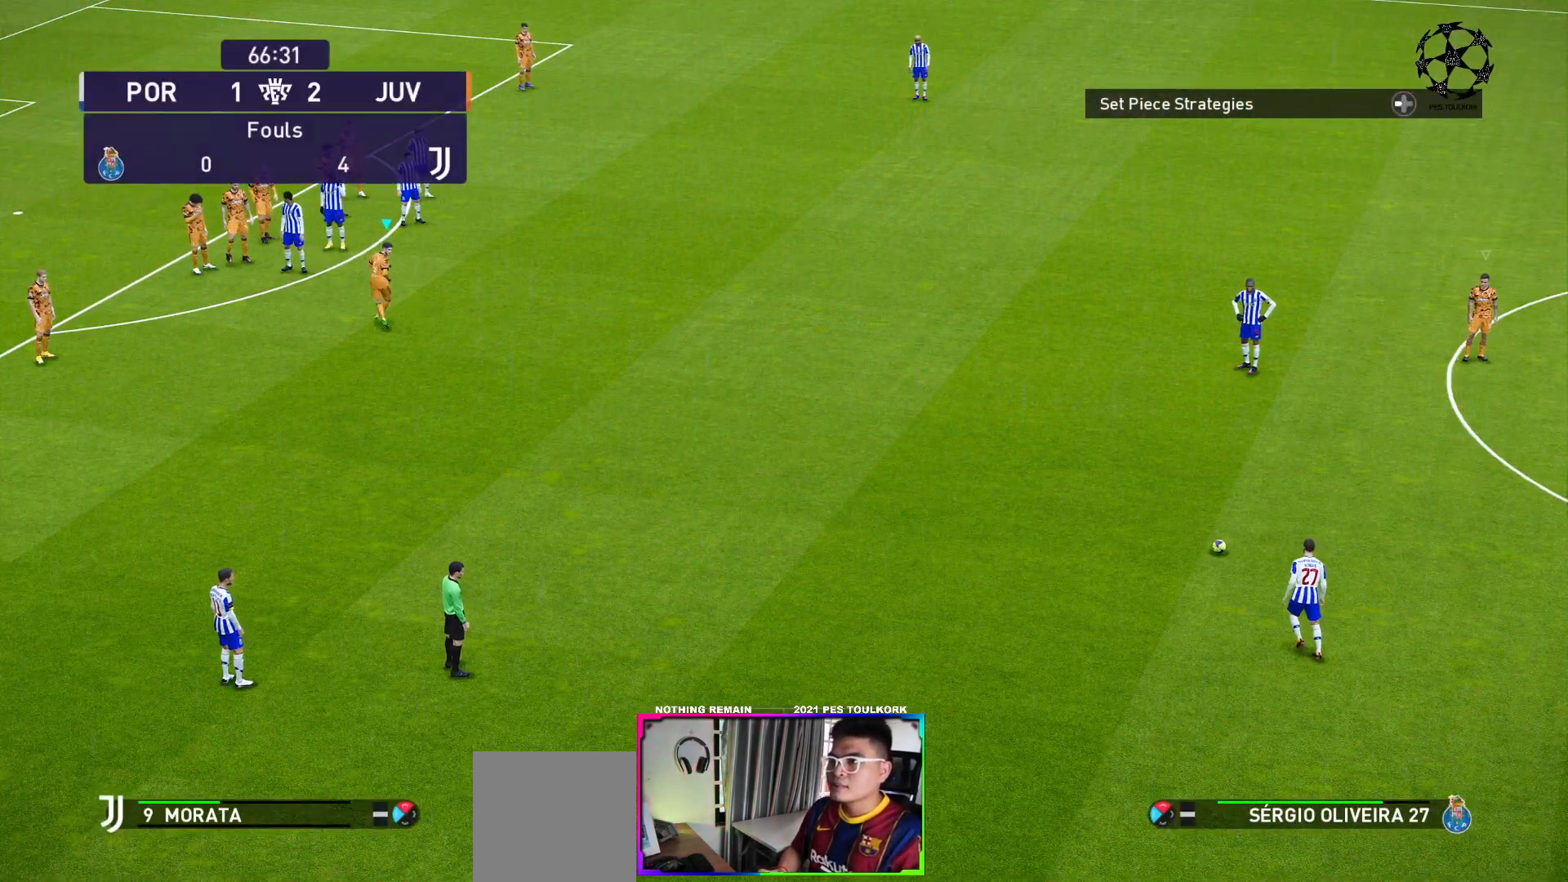
{"buttons": [], "left_stick": "up-right", "events": [[50, "left_stick", "up"], [267, "left_stick", "up-right"]]}
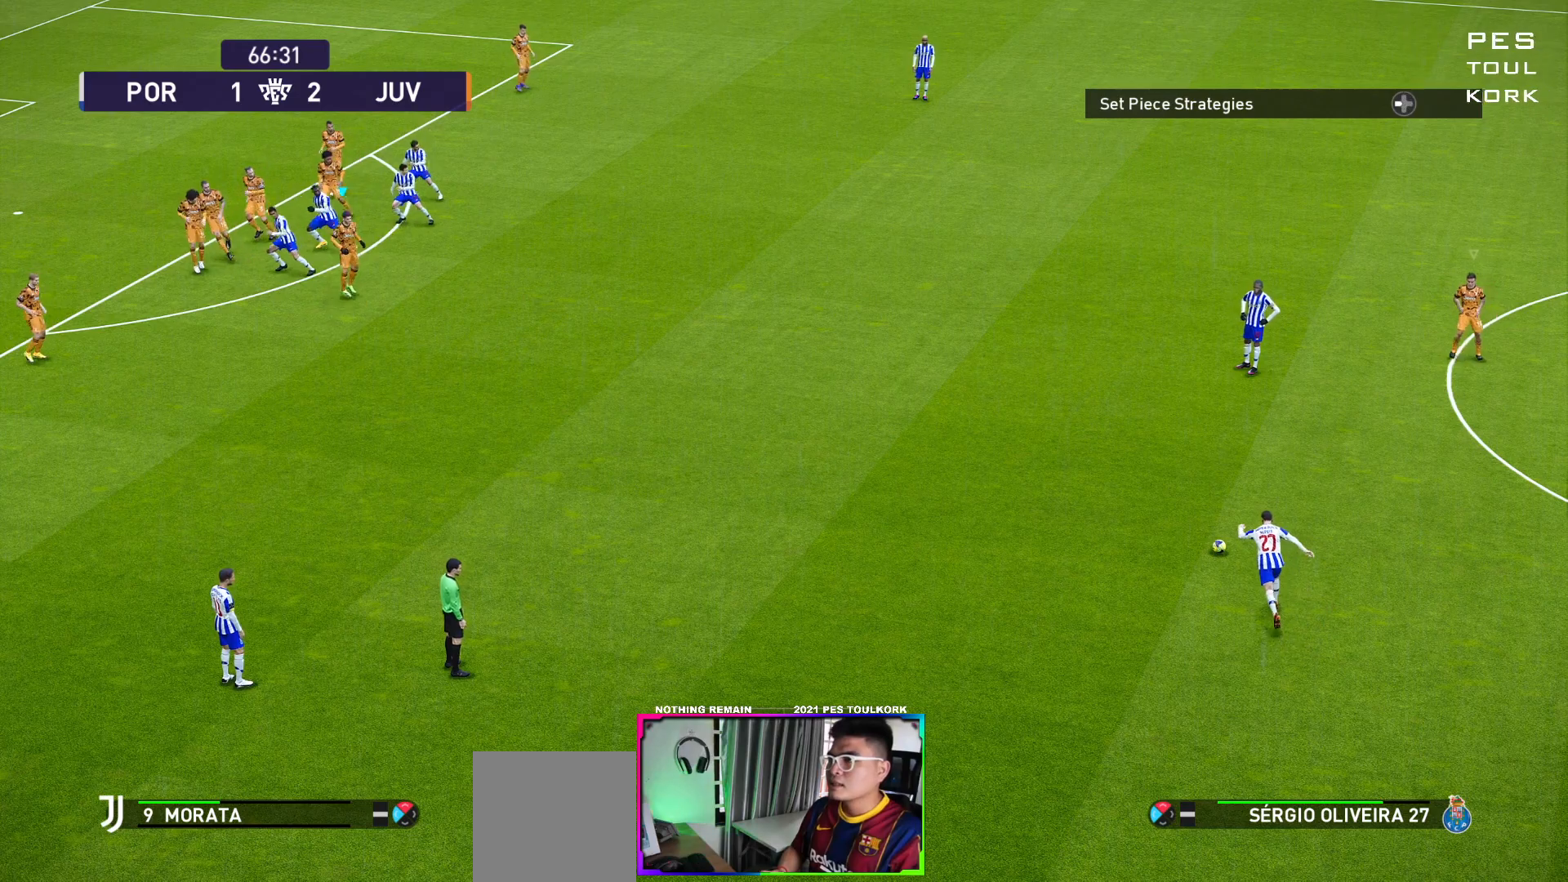
{"buttons": [], "left_stick": "up-right", "events": []}
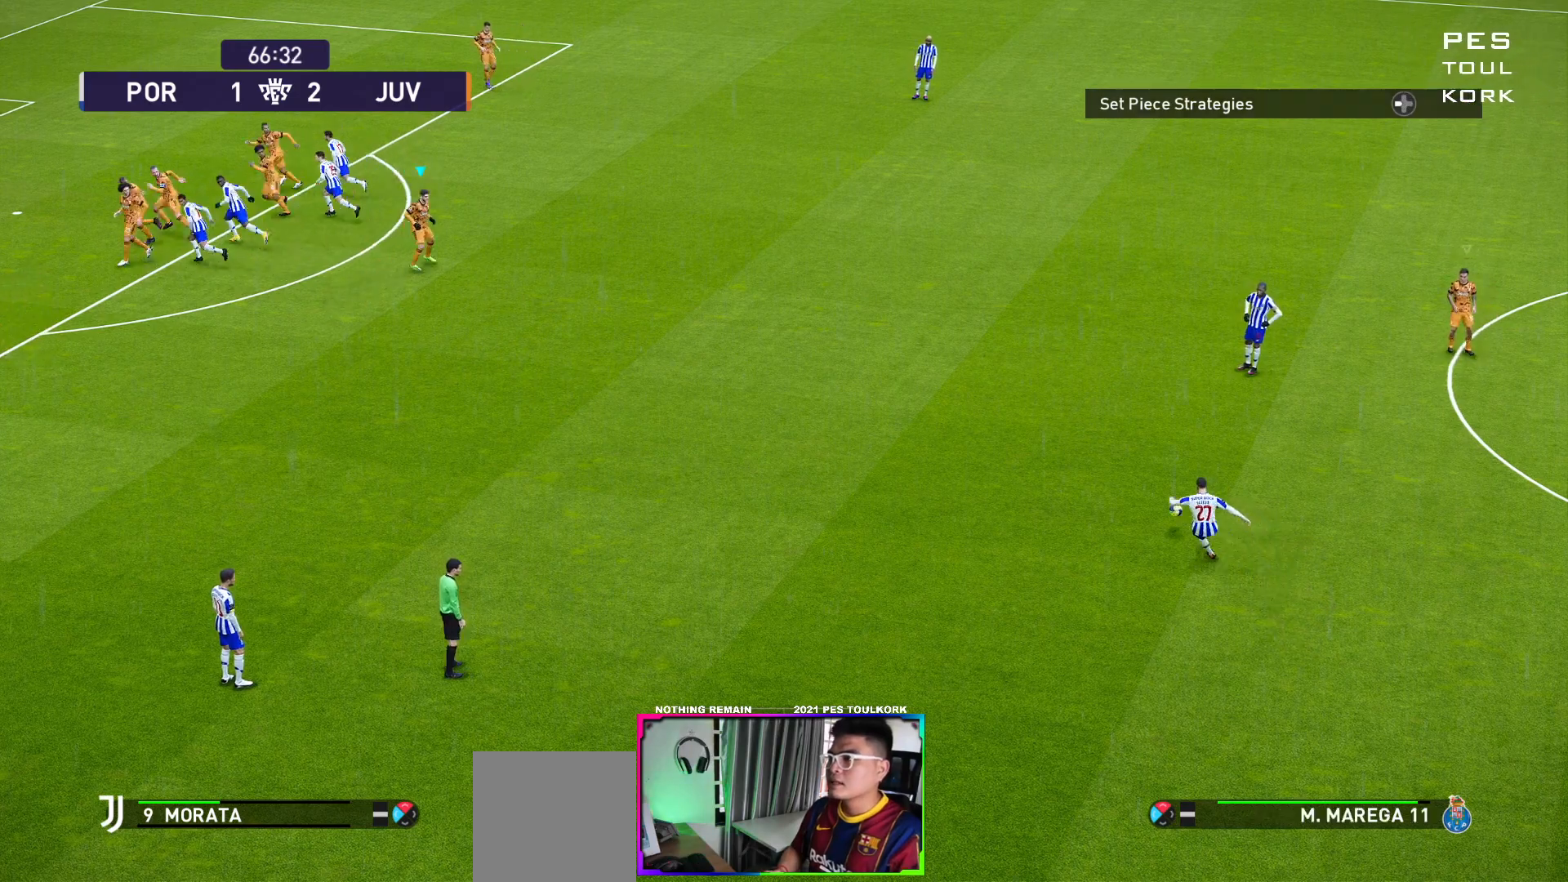
{"buttons": [], "left_stick": "center", "events": [[117, "left_stick", "center"]]}
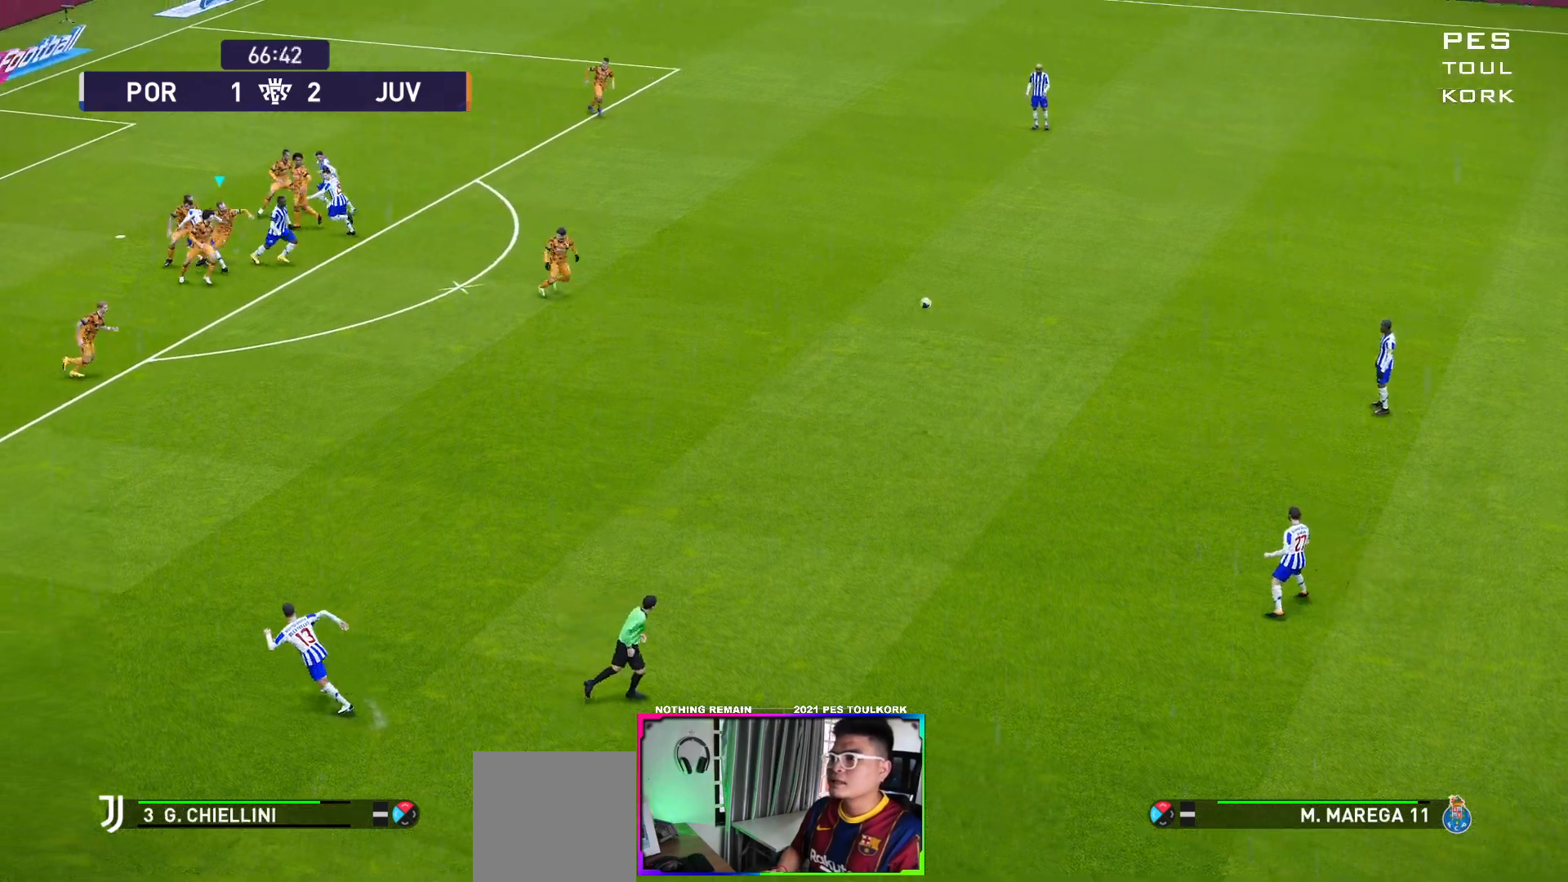
{"buttons": [], "left_stick": "right", "events": [[183, "left_stick", "right"], [250, "L1", "down"], [483, "L1", "up"]]}
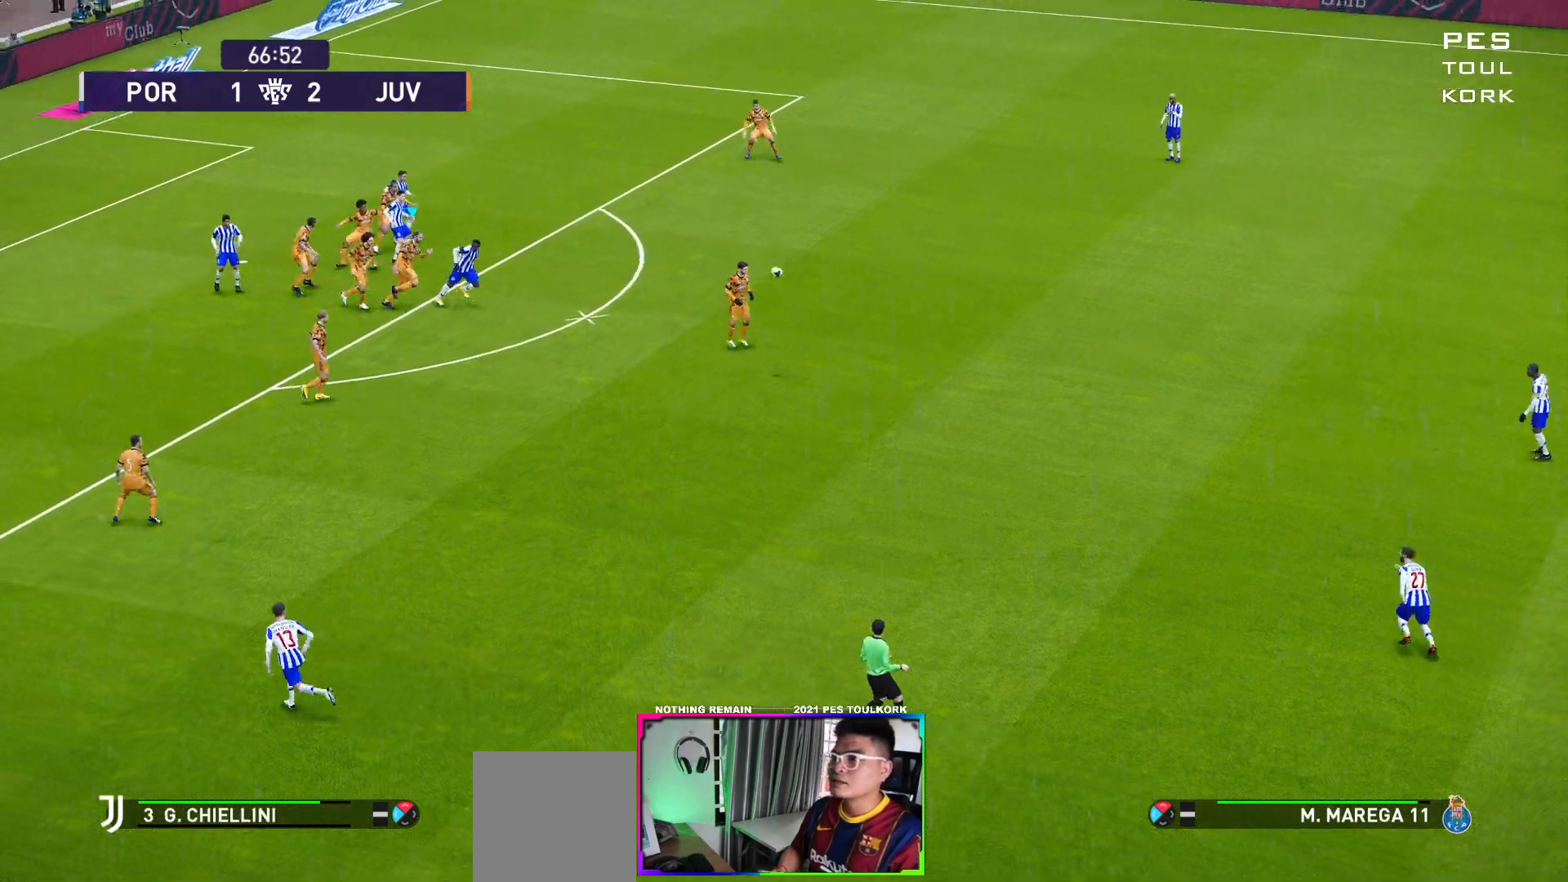
{"buttons": [], "left_stick": "right", "events": []}
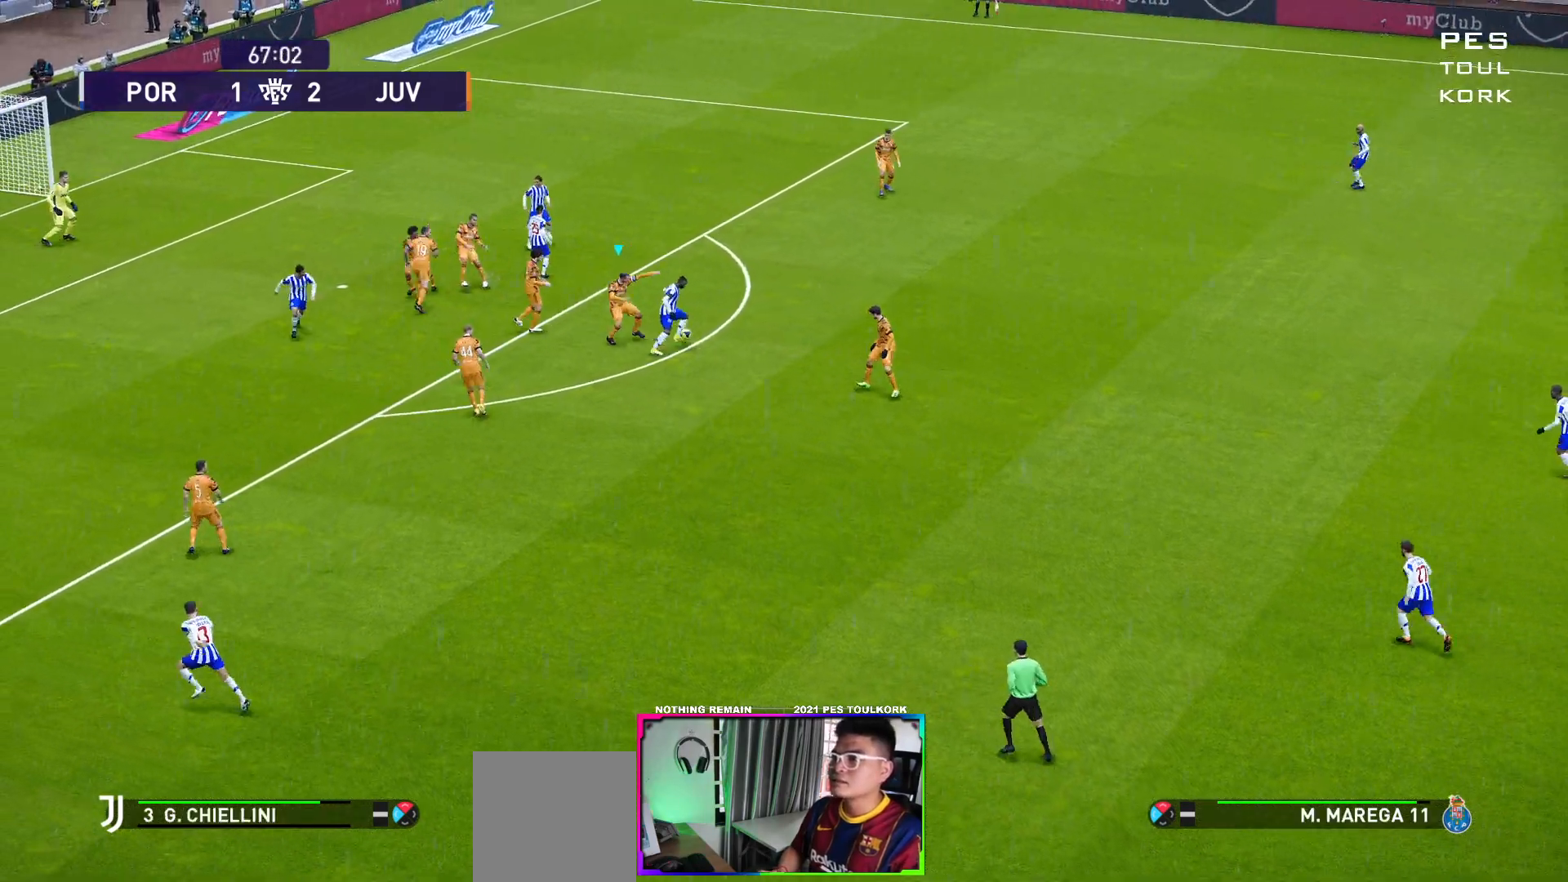
{"buttons": ["A", "R1"], "left_stick": "right", "events": [[200, "R1", "down"], [217, "A", "down"]]}
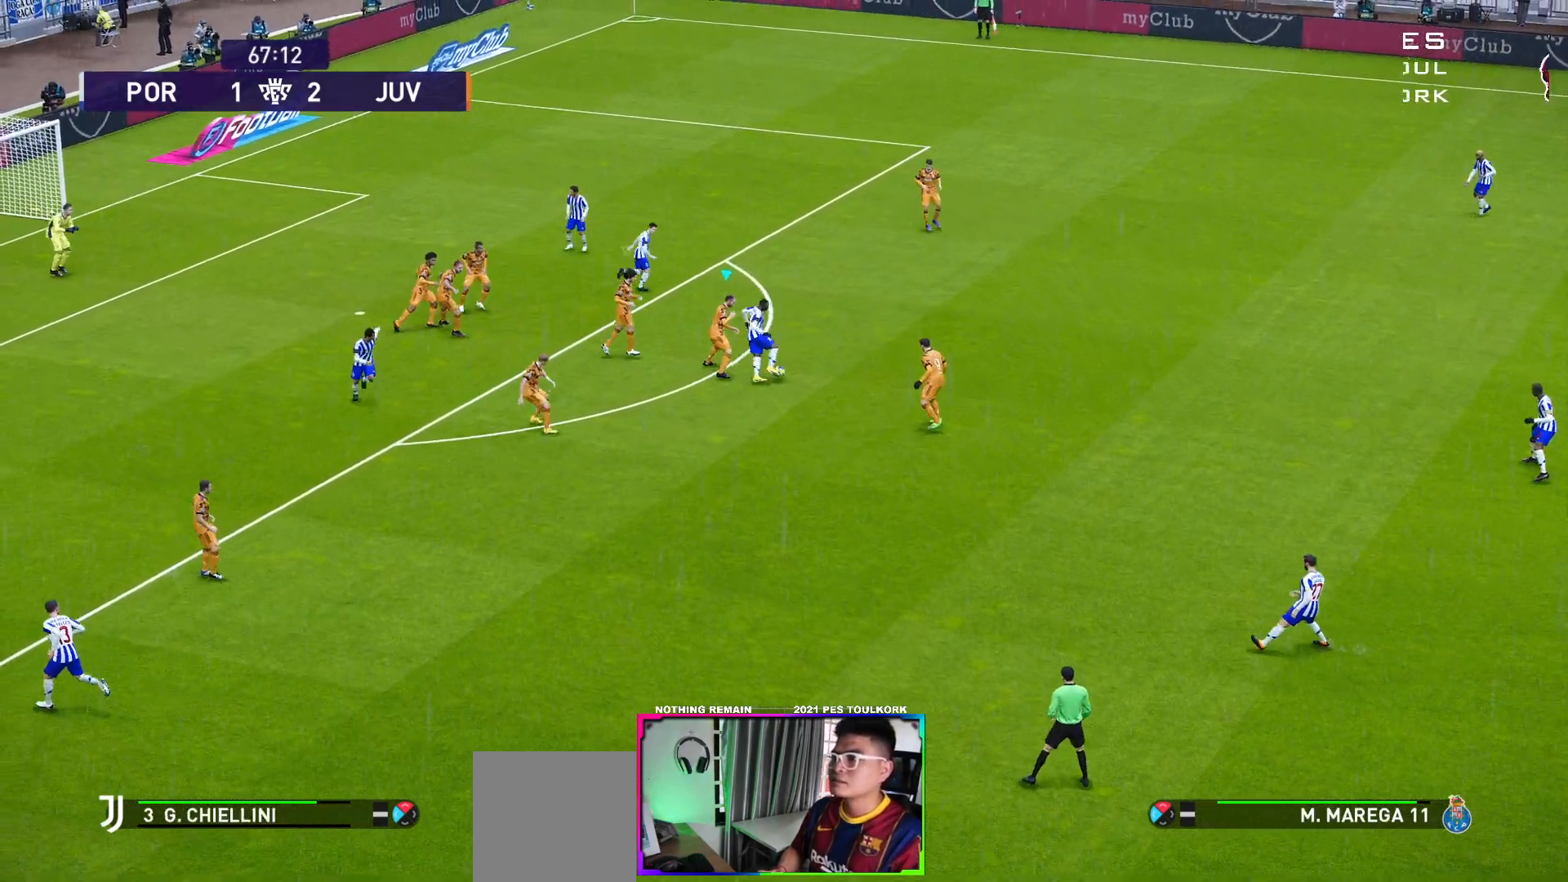
{"buttons": ["A", "R1"], "left_stick": "right", "events": []}